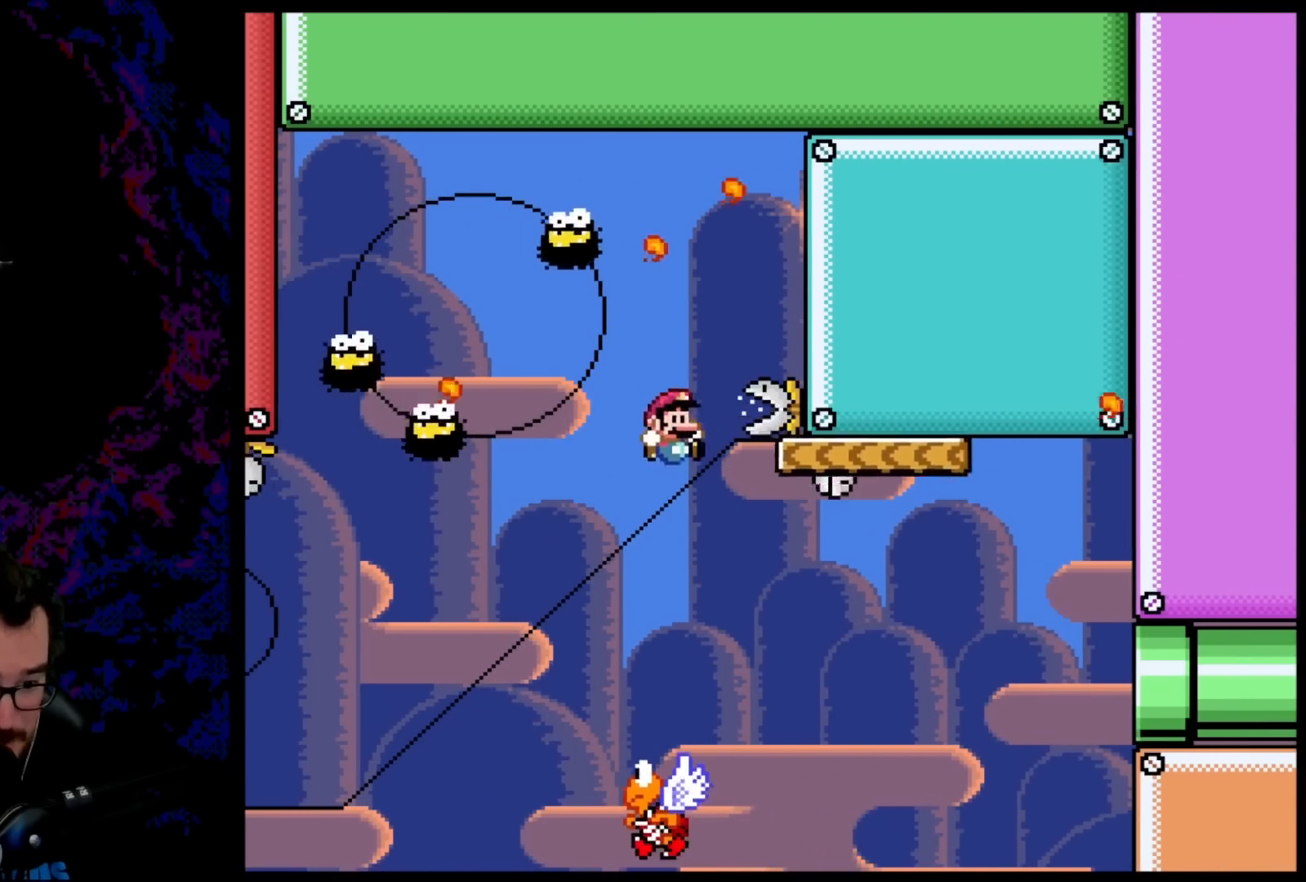
Gameplay with a controller (Nintendo layout); each line is a JSON object with the inputs held at the frame after it. "events" lists button and stick changes between this image and that frame as [ms after this image, input, new state], when the widget could be followed in between. Not read: L3 R3.
{"buttons": ["B", "Y", "DPAD_RIGHT"], "events": [[83, "B", "down"], [117, "DPAD_RIGHT", "up"], [150, "DPAD_LEFT", "down"], [283, "DPAD_LEFT", "up"], [317, "DPAD_RIGHT", "down"]]}
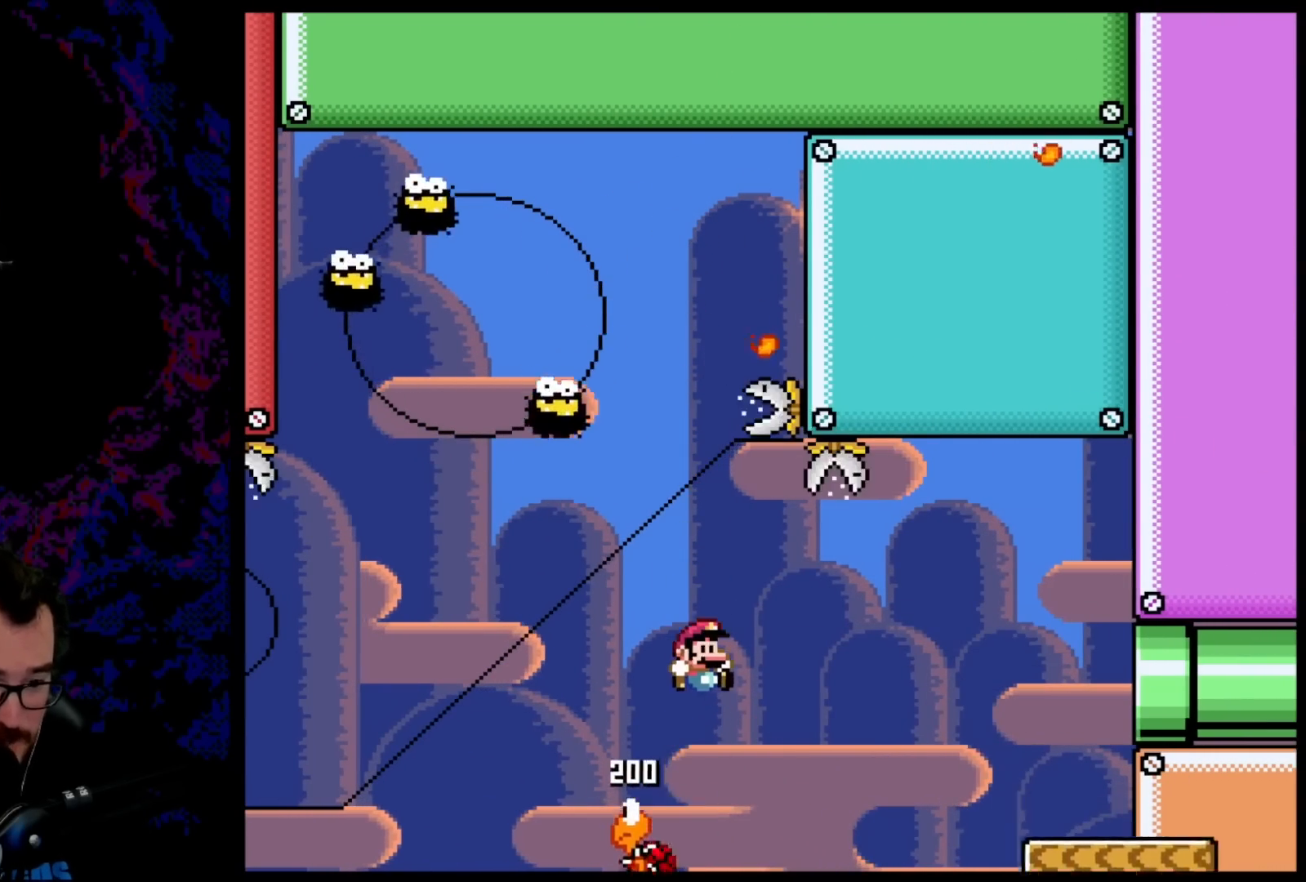
{"buttons": ["B", "Y", "DPAD_RIGHT"], "events": [[50, "B", "up"], [150, "B", "down"]]}
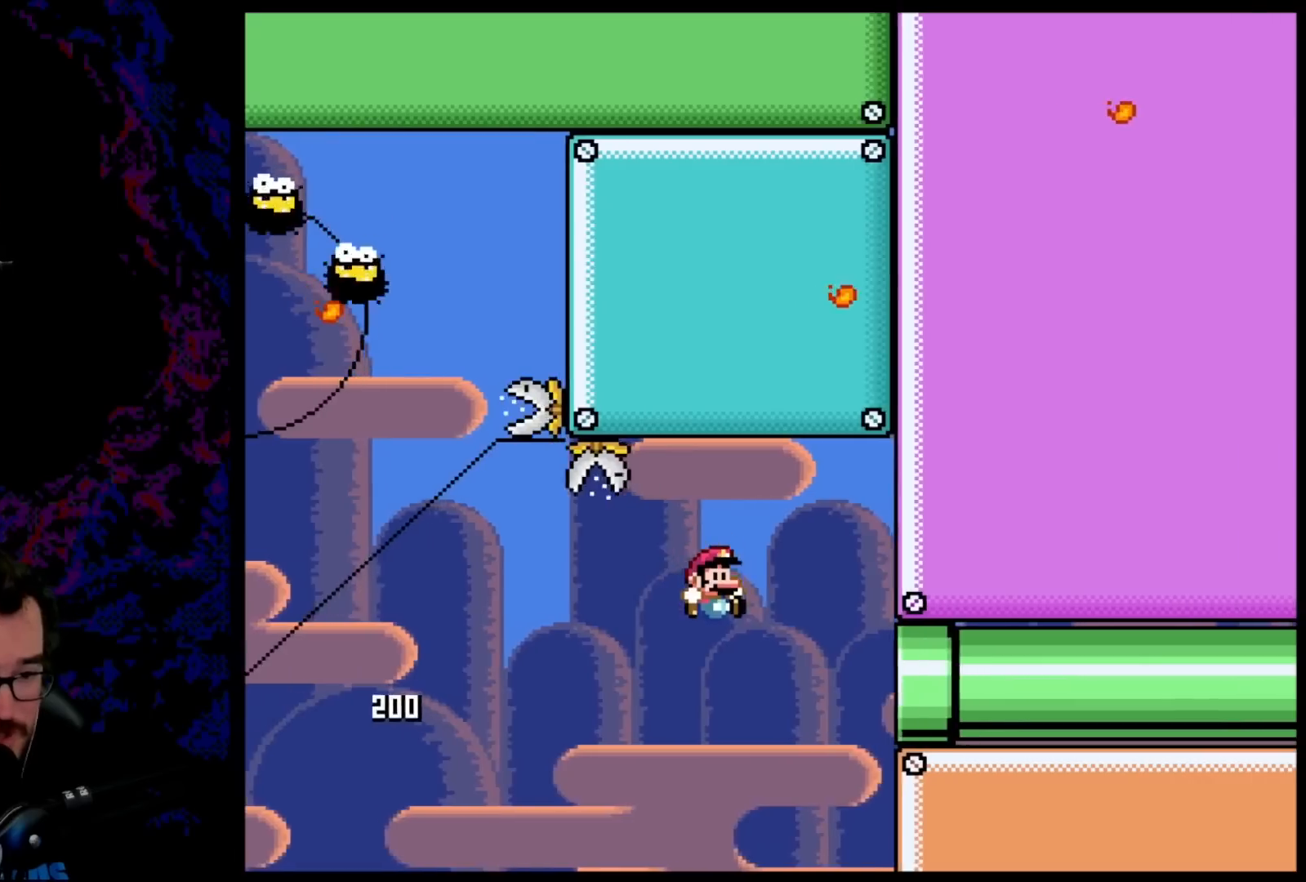
{"buttons": ["Y"], "events": [[417, "B", "up"], [483, "DPAD_RIGHT", "up"]]}
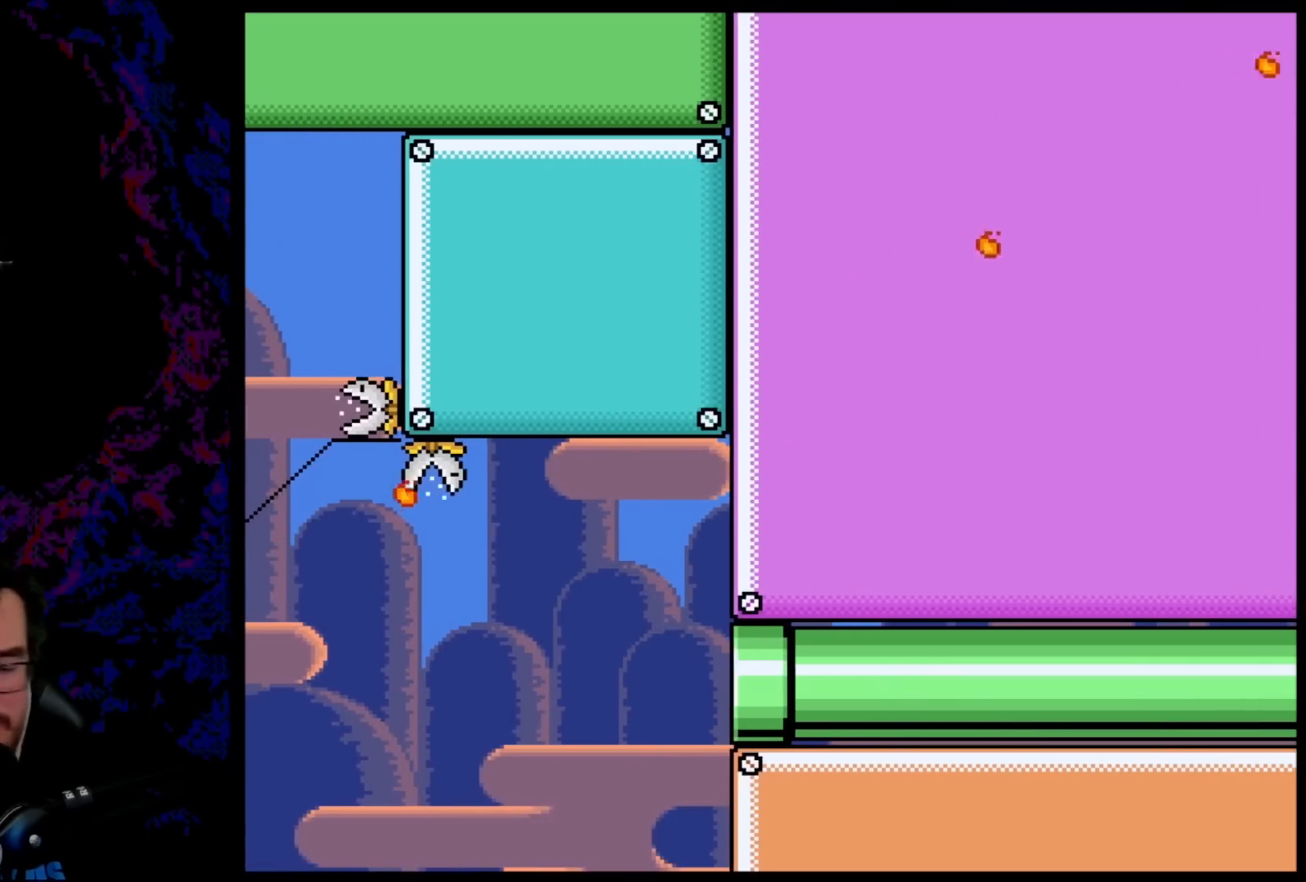
{"buttons": [], "events": [[17, "Y", "up"]]}
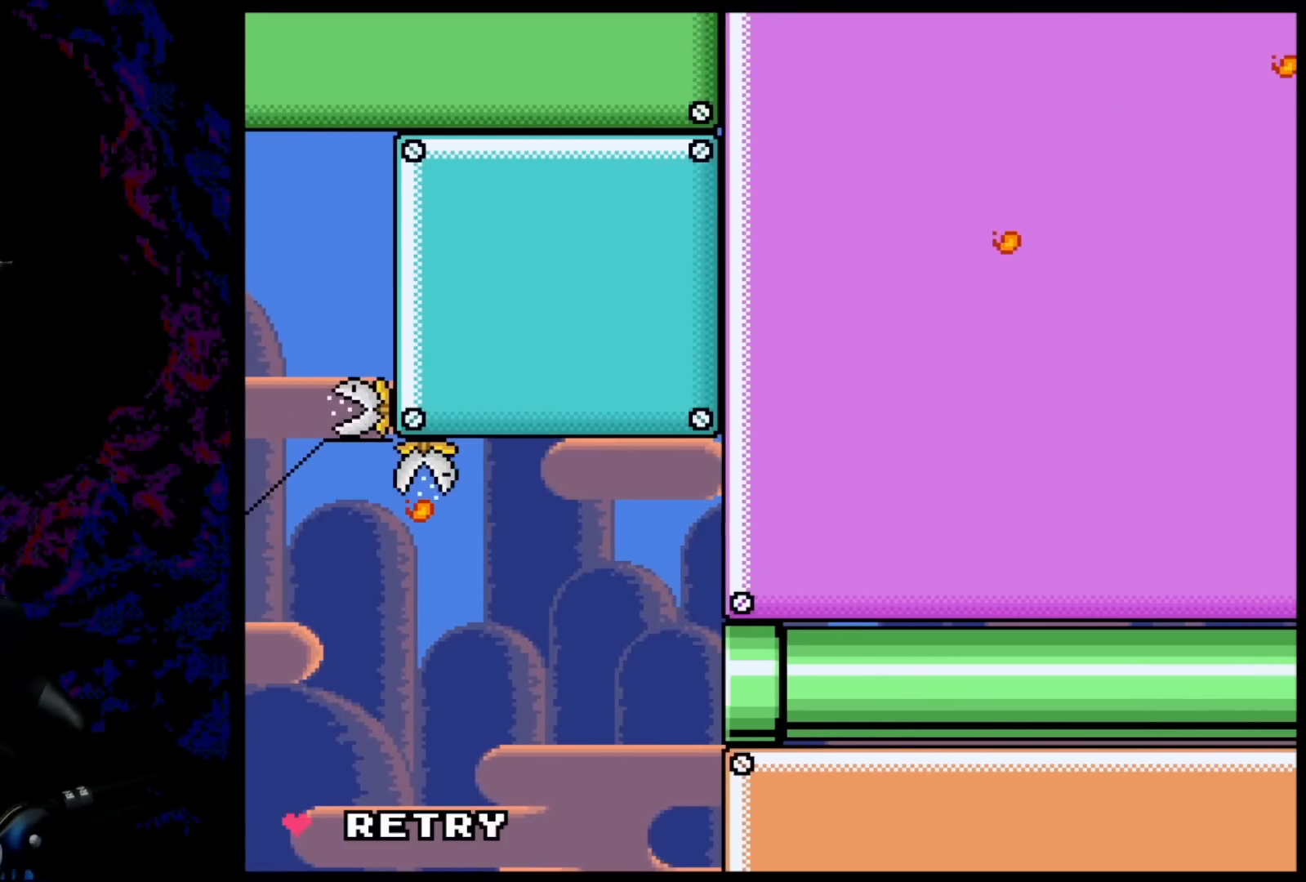
{"buttons": [], "events": []}
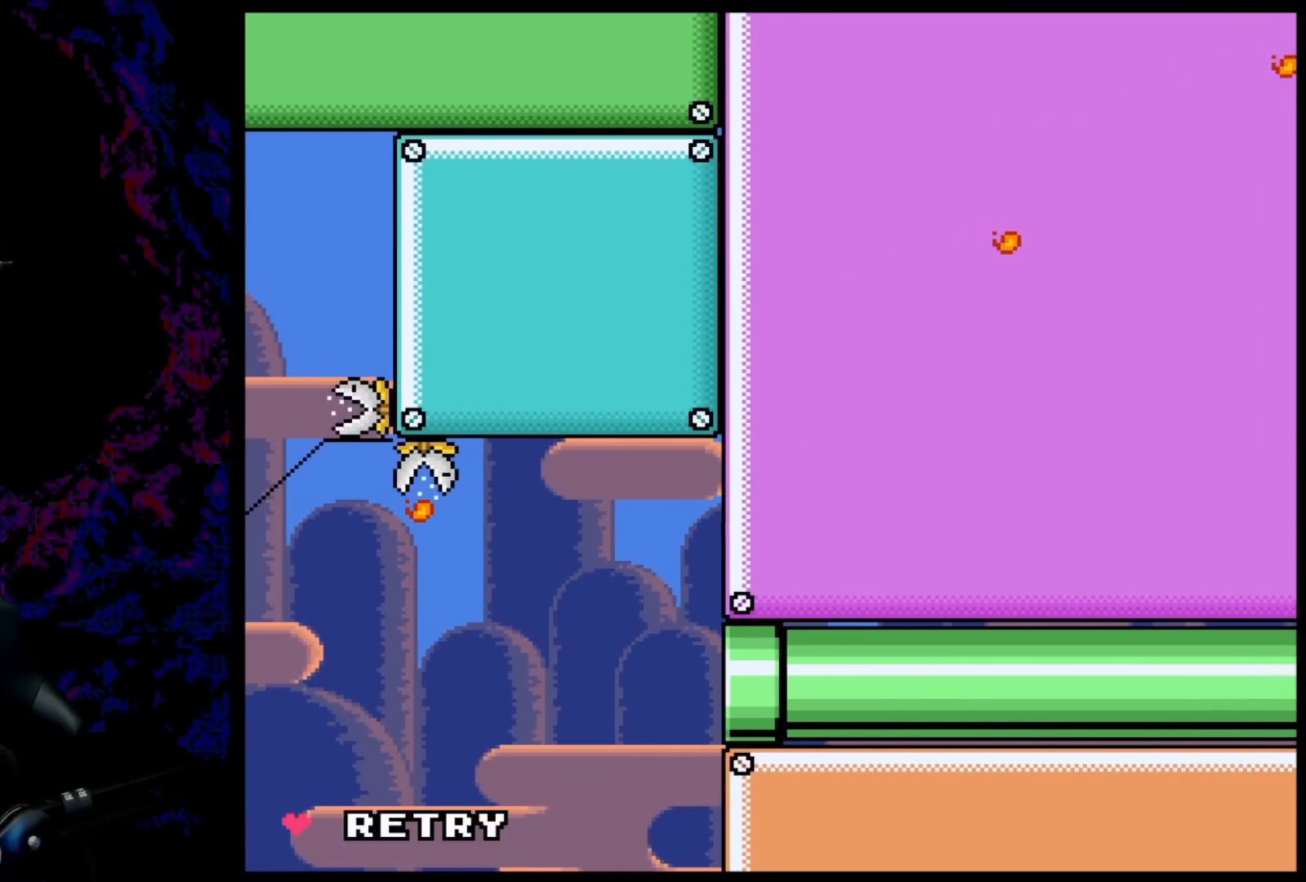
{"buttons": [], "events": []}
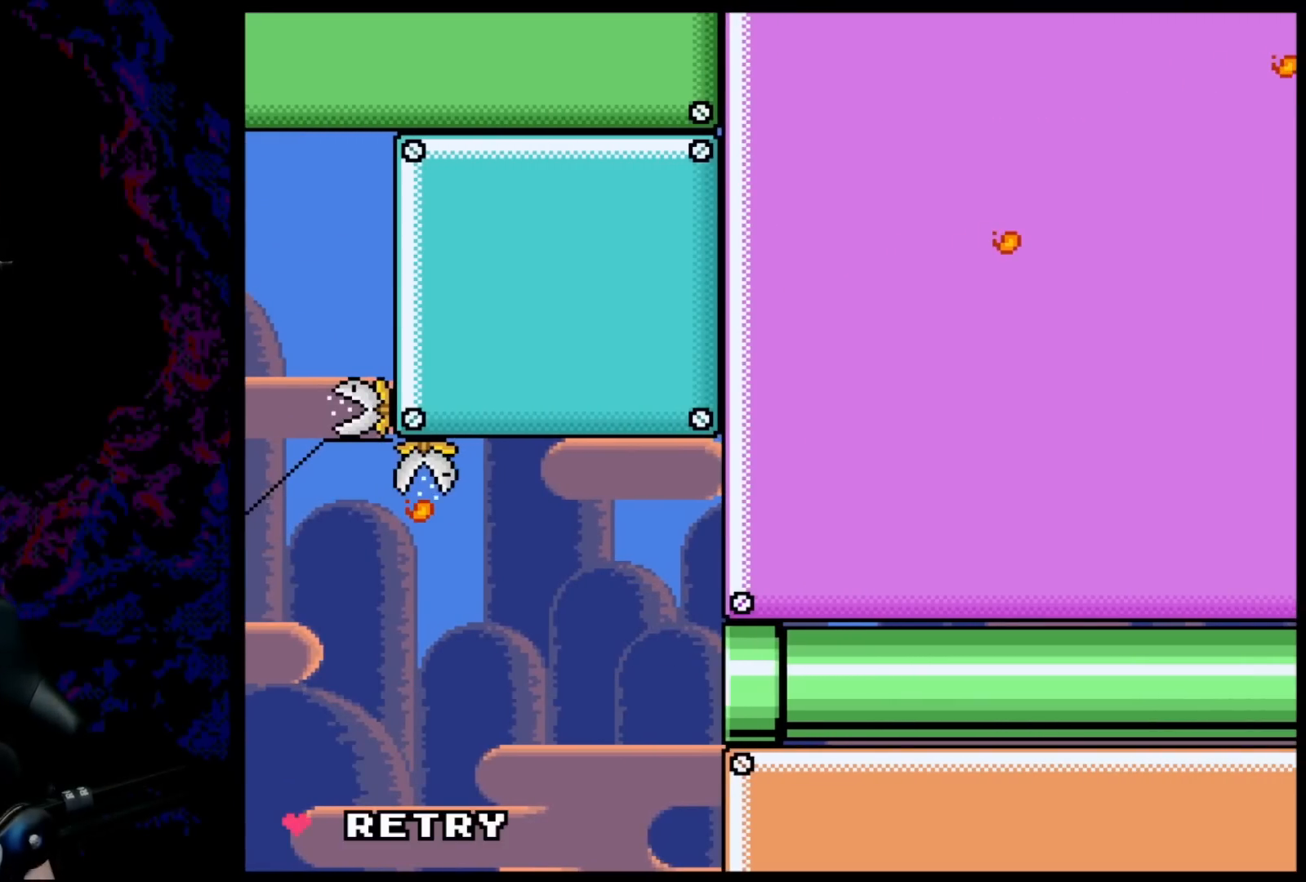
{"buttons": [], "events": []}
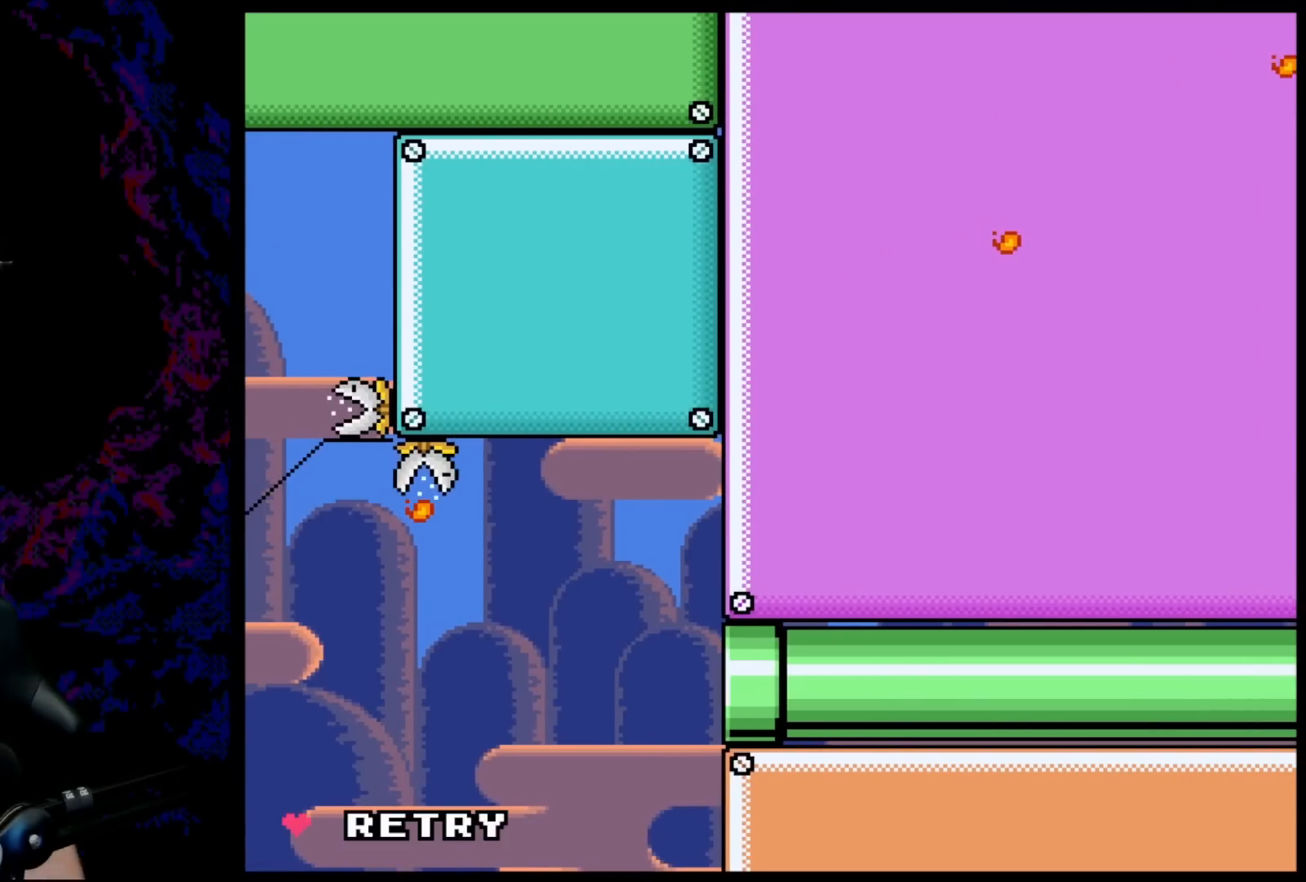
{"buttons": ["Y", "DPAD_RIGHT"], "events": [[433, "Y", "down"], [450, "DPAD_RIGHT", "down"]]}
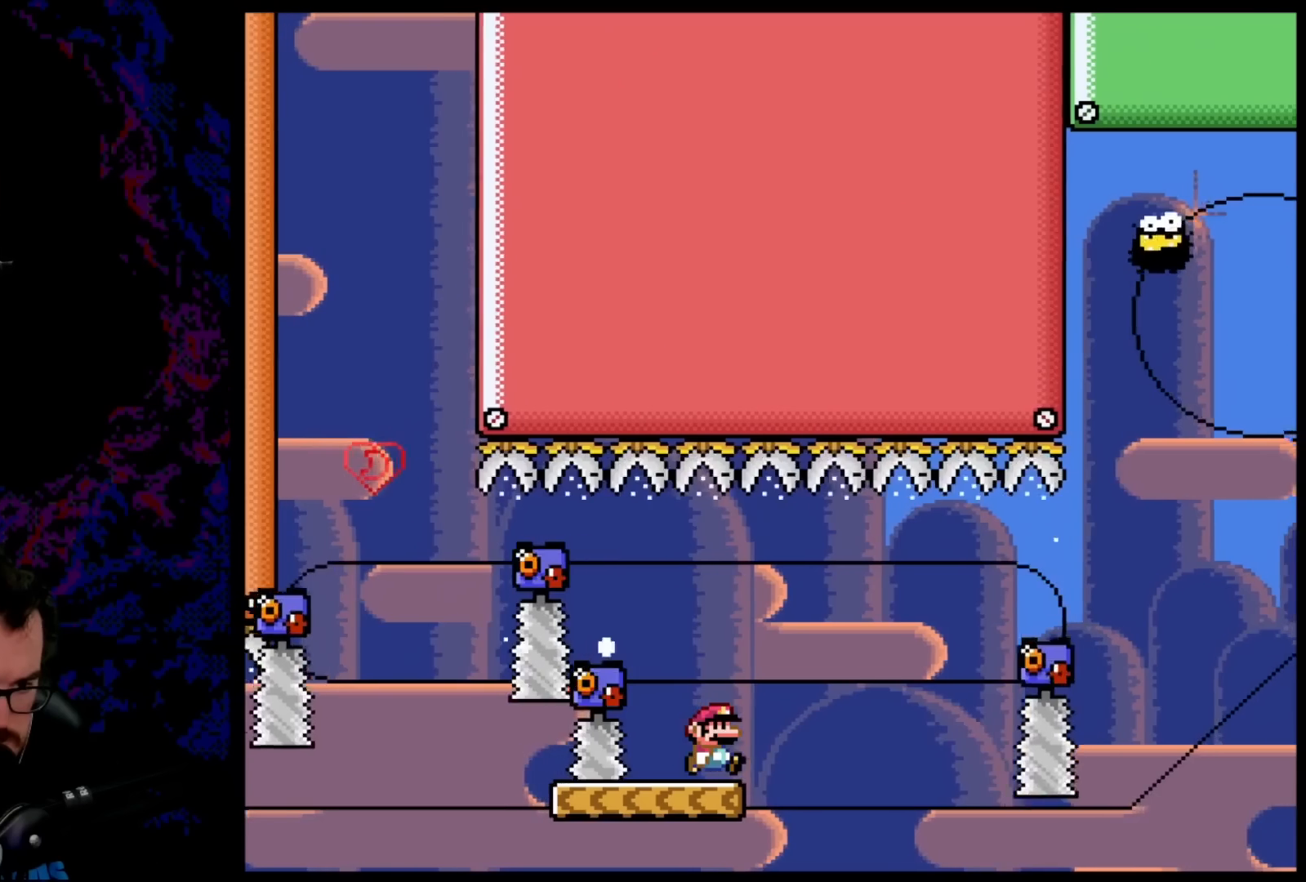
{"buttons": ["Y", "DPAD_LEFT"], "events": [[33, "DPAD_RIGHT", "up"], [117, "DPAD_RIGHT", "down"], [283, "B", "down"], [383, "B", "up"], [383, "DPAD_RIGHT", "up"], [400, "DPAD_LEFT", "down"]]}
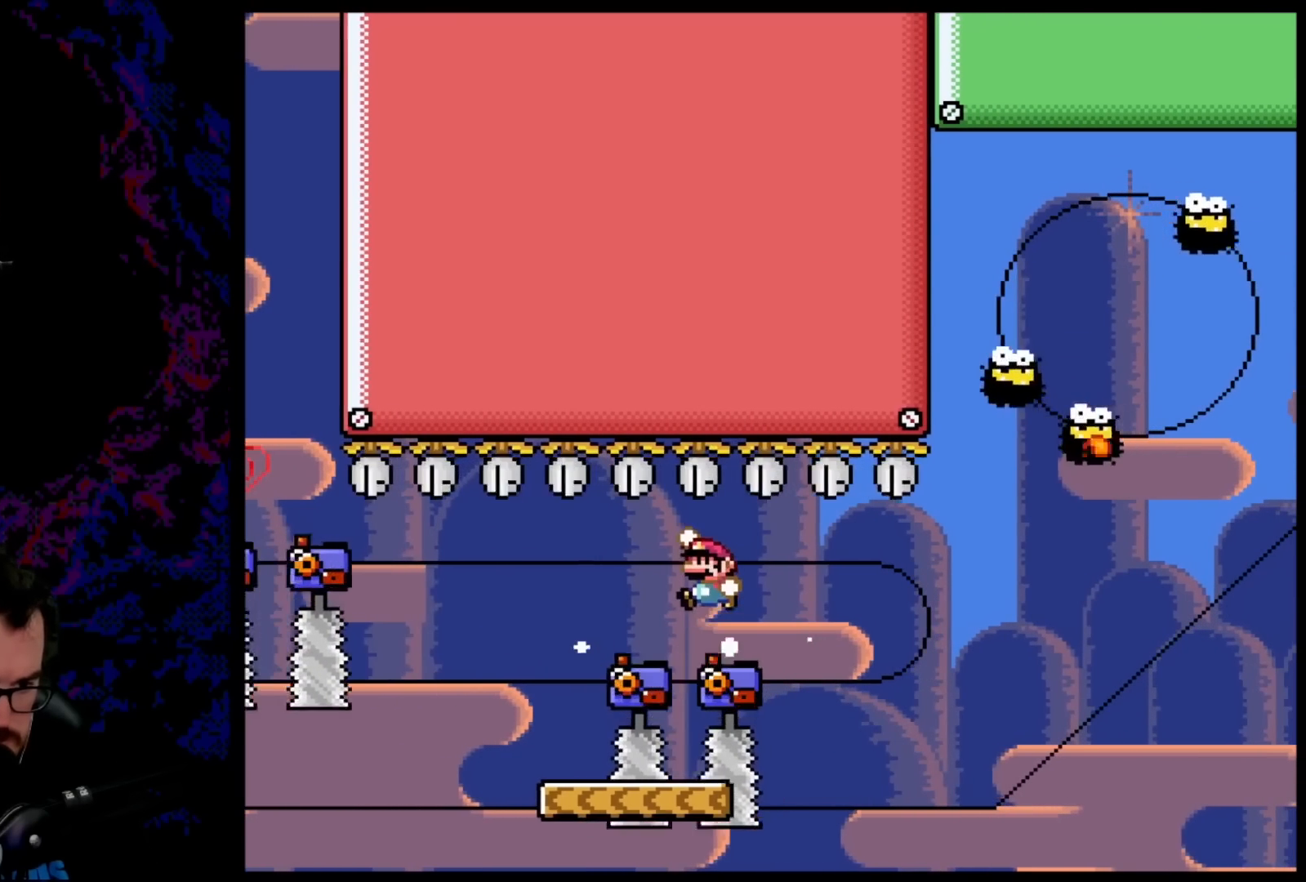
{"buttons": ["B", "Y"], "events": [[17, "B", "down"], [33, "DPAD_LEFT", "up"], [283, "DPAD_RIGHT", "down"], [333, "DPAD_DOWN", "down"], [333, "DPAD_RIGHT", "up"], [350, "DPAD_DOWN", "up"], [350, "DPAD_LEFT", "down"], [483, "DPAD_LEFT", "up"]]}
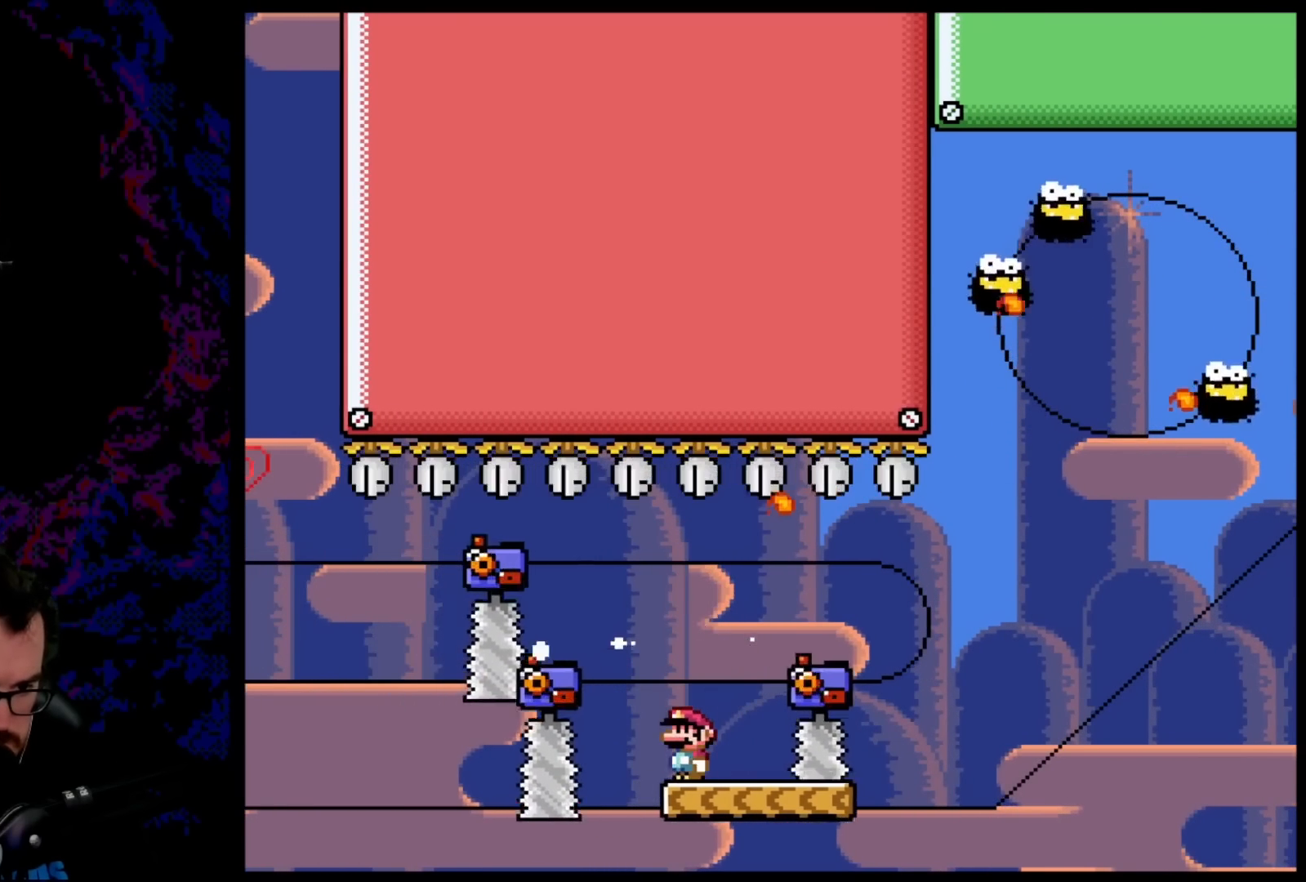
{"buttons": ["B", "Y"], "events": []}
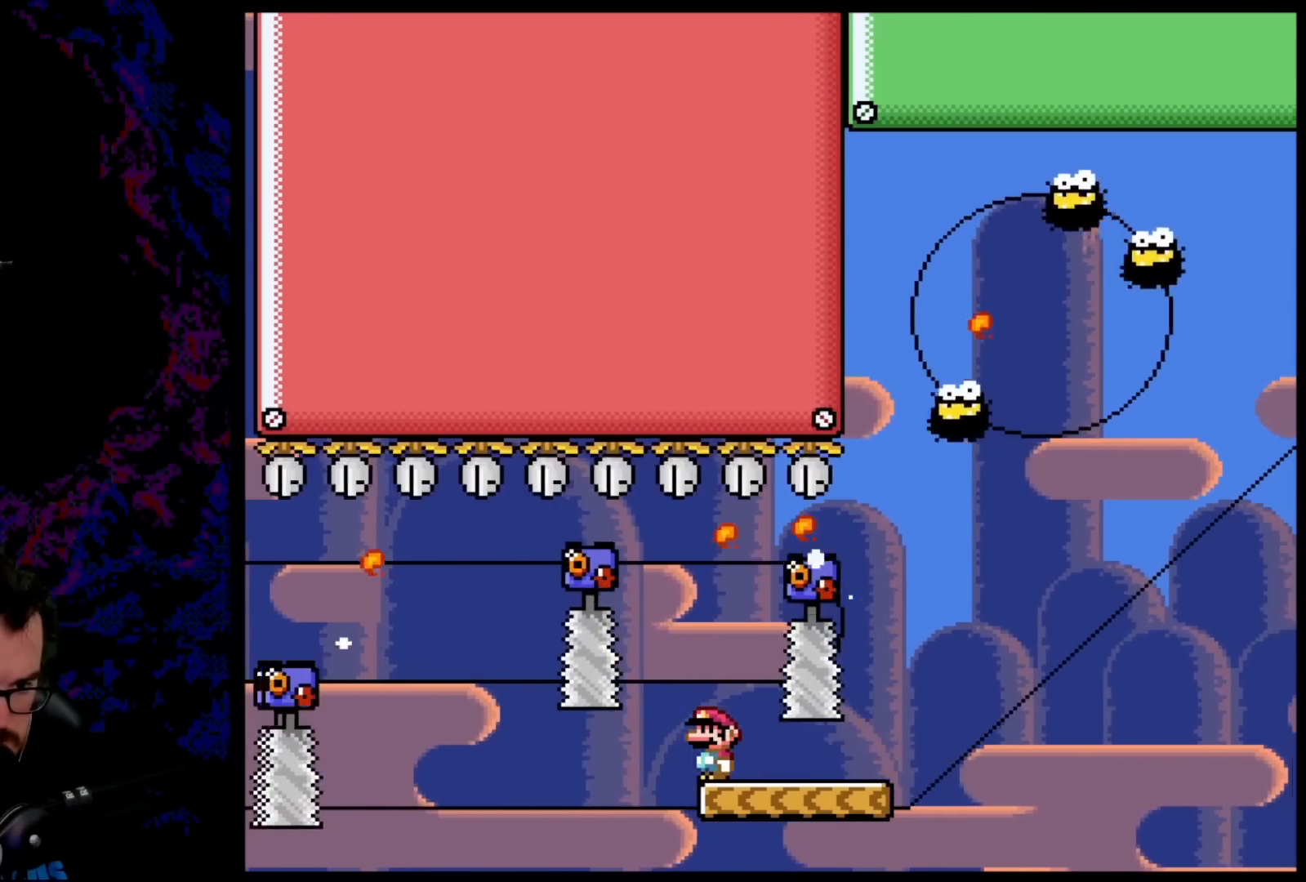
{"buttons": ["B", "Y", "DPAD_RIGHT"], "events": [[317, "DPAD_RIGHT", "down"]]}
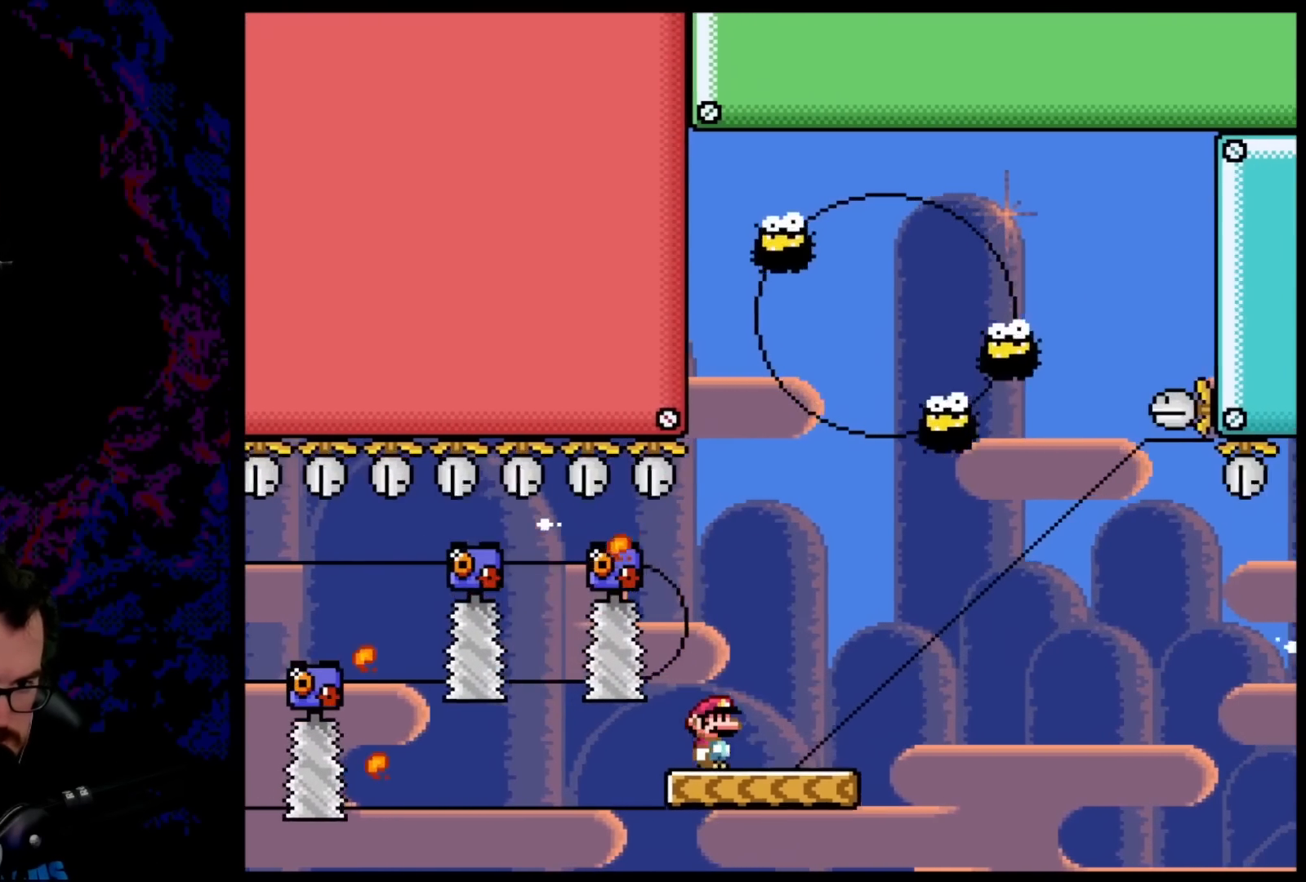
{"buttons": ["B", "Y", "DPAD_RIGHT"], "events": [[50, "DPAD_DOWN", "down"], [67, "DPAD_LEFT", "down"], [67, "DPAD_RIGHT", "up"], [83, "DPAD_DOWN", "up"], [200, "DPAD_LEFT", "up"], [267, "DPAD_RIGHT", "down"]]}
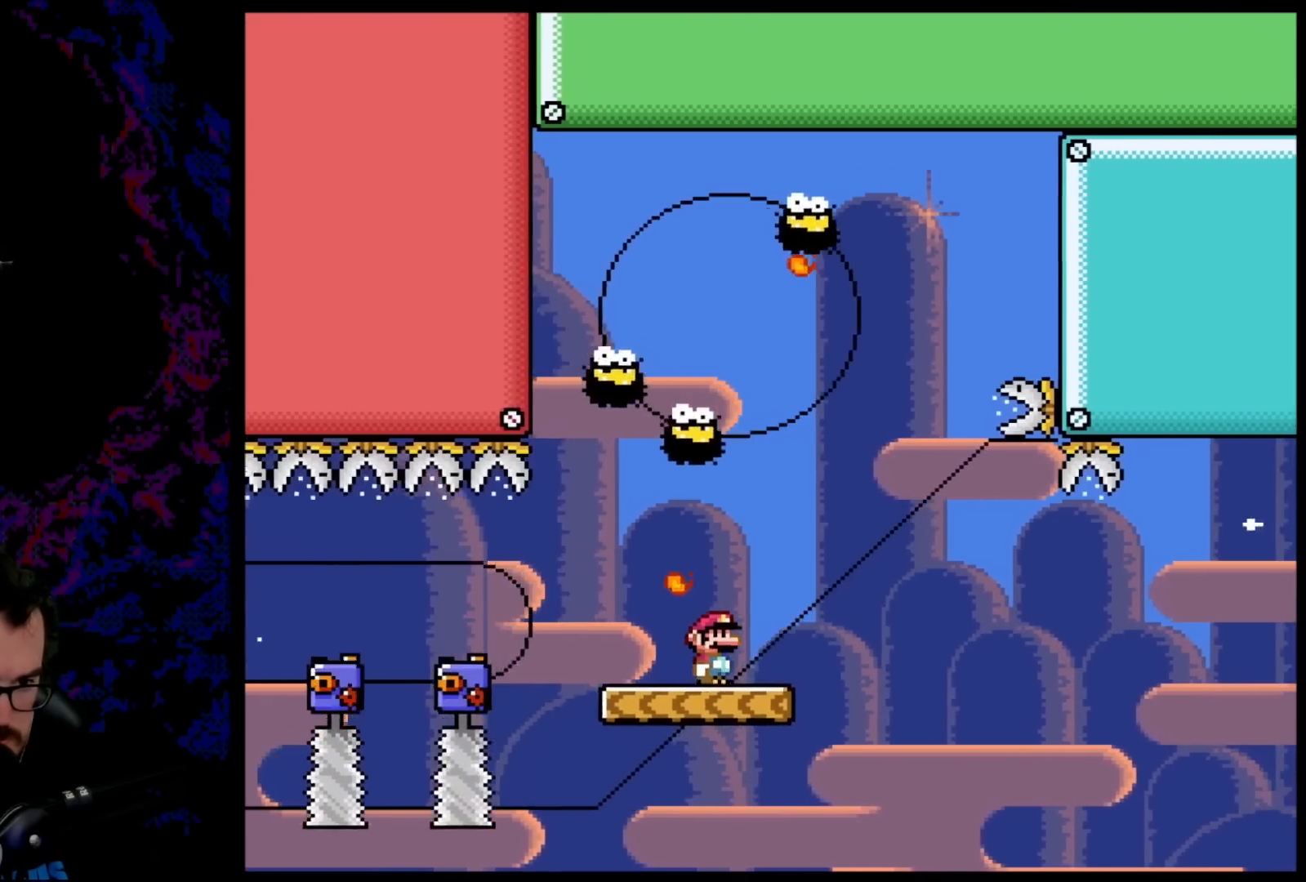
{"buttons": ["B", "Y"], "events": [[100, "DPAD_DOWN", "down"], [100, "DPAD_RIGHT", "up"], [117, "DPAD_DOWN", "up"], [117, "DPAD_LEFT", "down"], [233, "DPAD_LEFT", "up"], [350, "DPAD_RIGHT", "down"], [483, "DPAD_RIGHT", "up"]]}
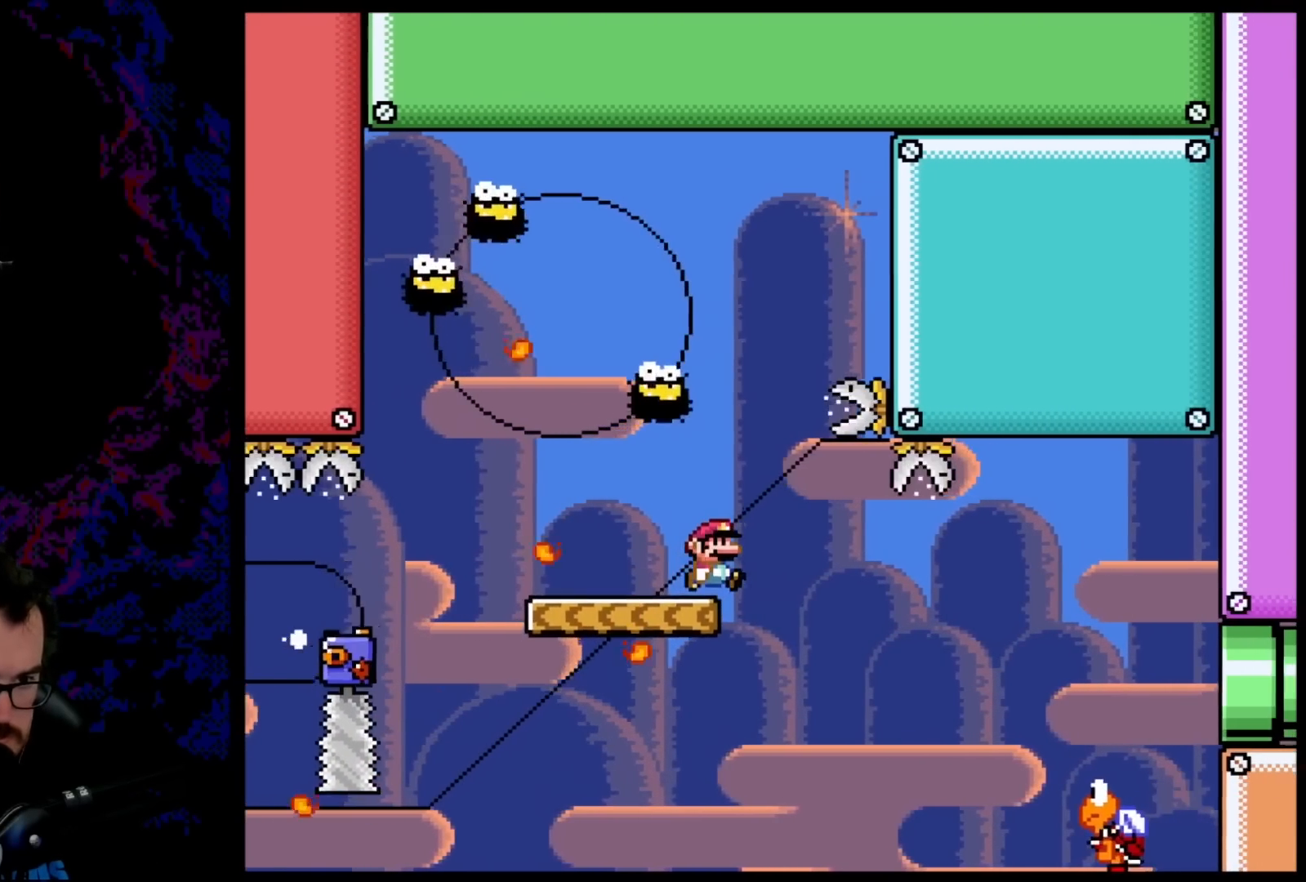
{"buttons": ["Y"], "events": [[83, "B", "up"], [133, "DPAD_LEFT", "down"], [267, "DPAD_LEFT", "up"], [383, "DPAD_LEFT", "down"], [483, "DPAD_LEFT", "up"]]}
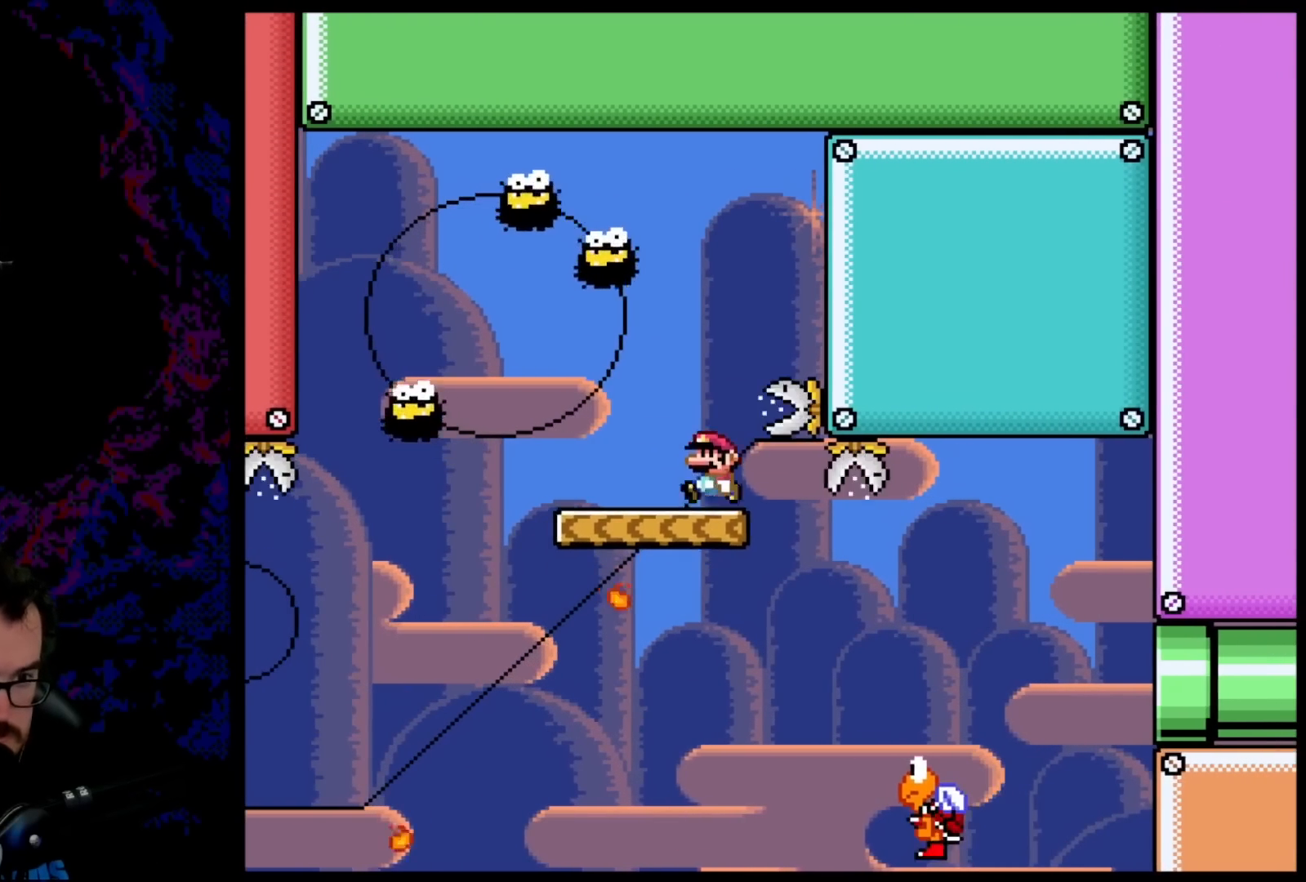
{"buttons": ["B", "Y", "DPAD_LEFT"], "events": [[50, "B", "down"], [50, "DPAD_RIGHT", "down"], [133, "DPAD_DOWN", "down"], [150, "DPAD_DOWN", "up"], [150, "DPAD_LEFT", "down"], [150, "DPAD_RIGHT", "up"], [183, "DPAD_LEFT", "up"], [367, "DPAD_LEFT", "down"]]}
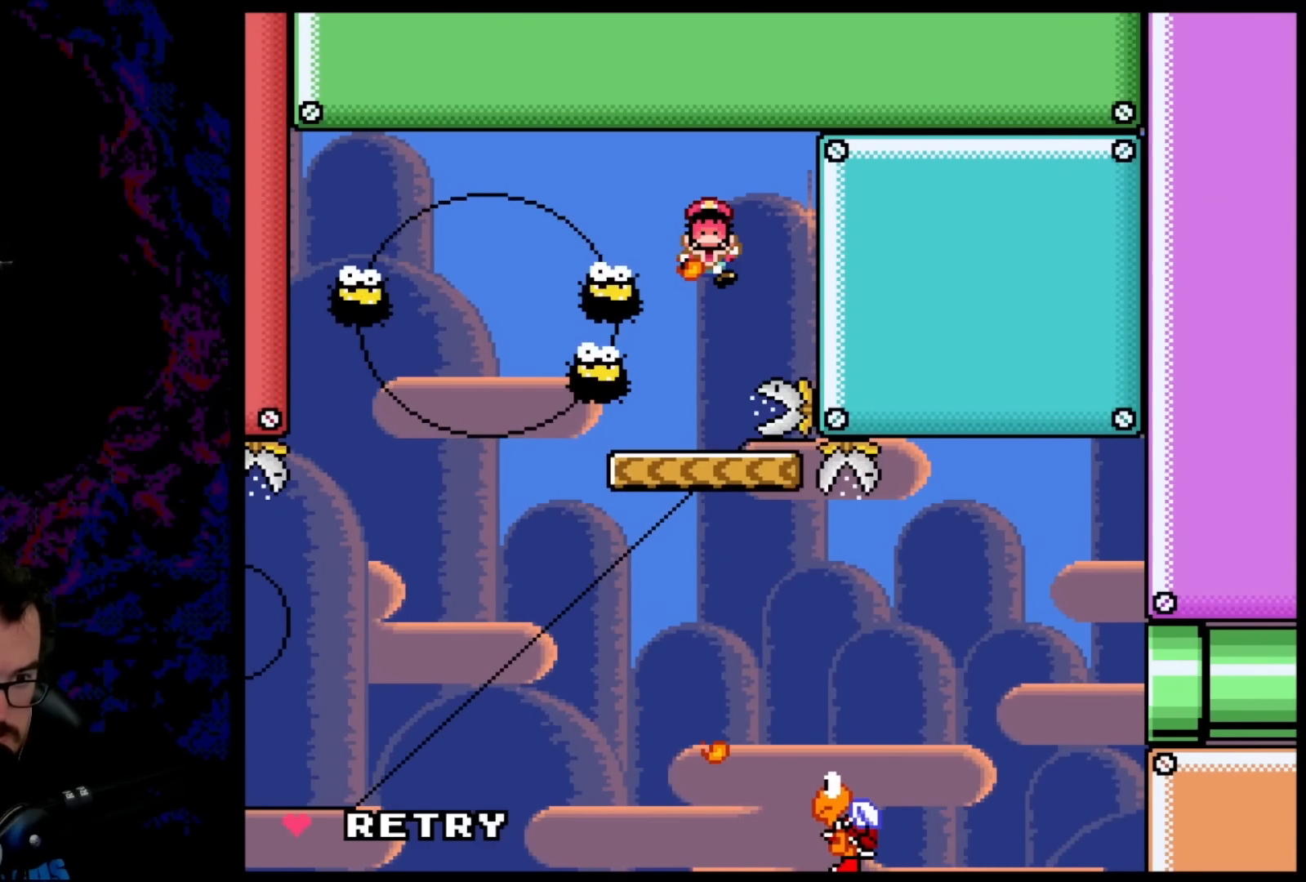
{"buttons": [], "events": [[17, "B", "up"], [17, "DPAD_LEFT", "up"], [383, "Y", "up"]]}
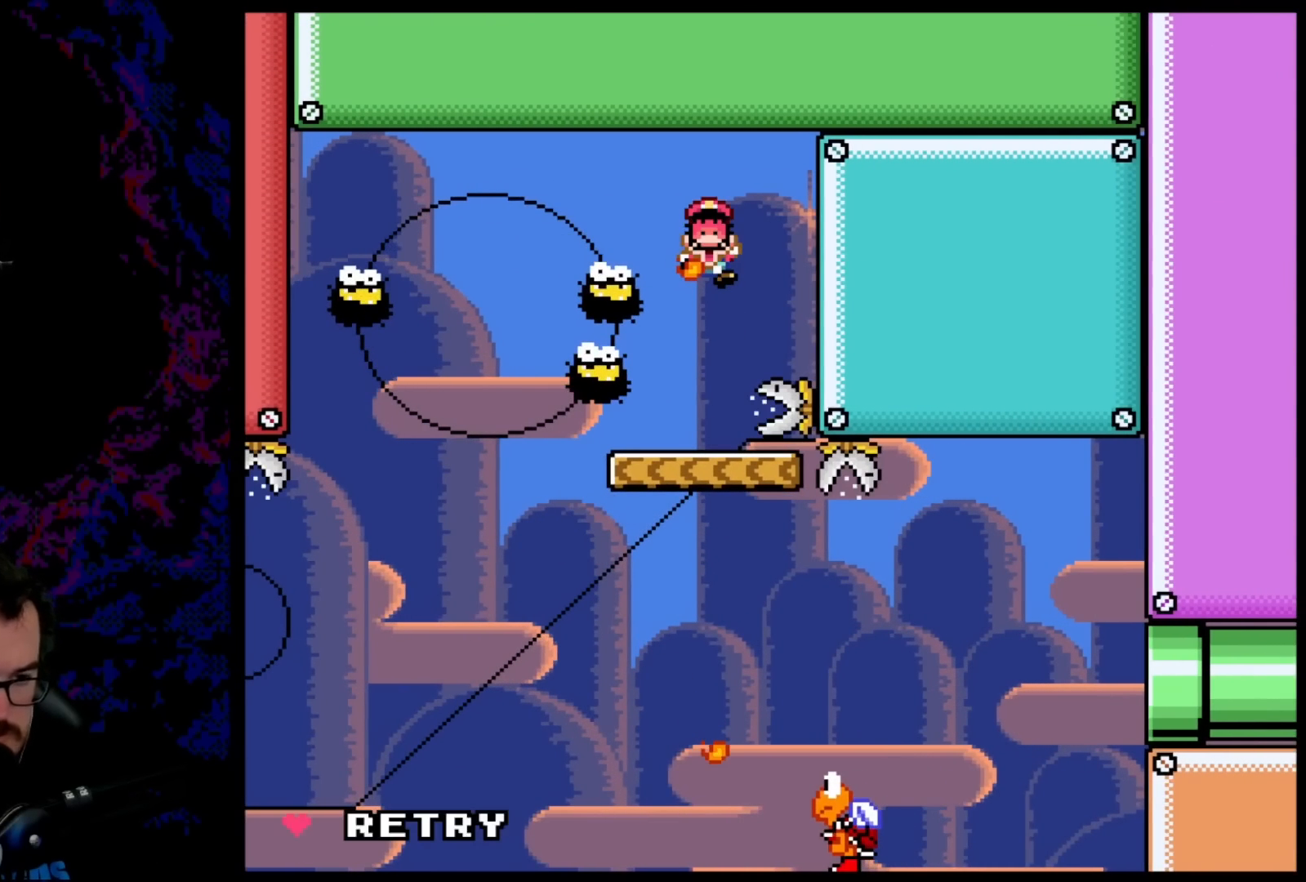
{"buttons": [], "events": []}
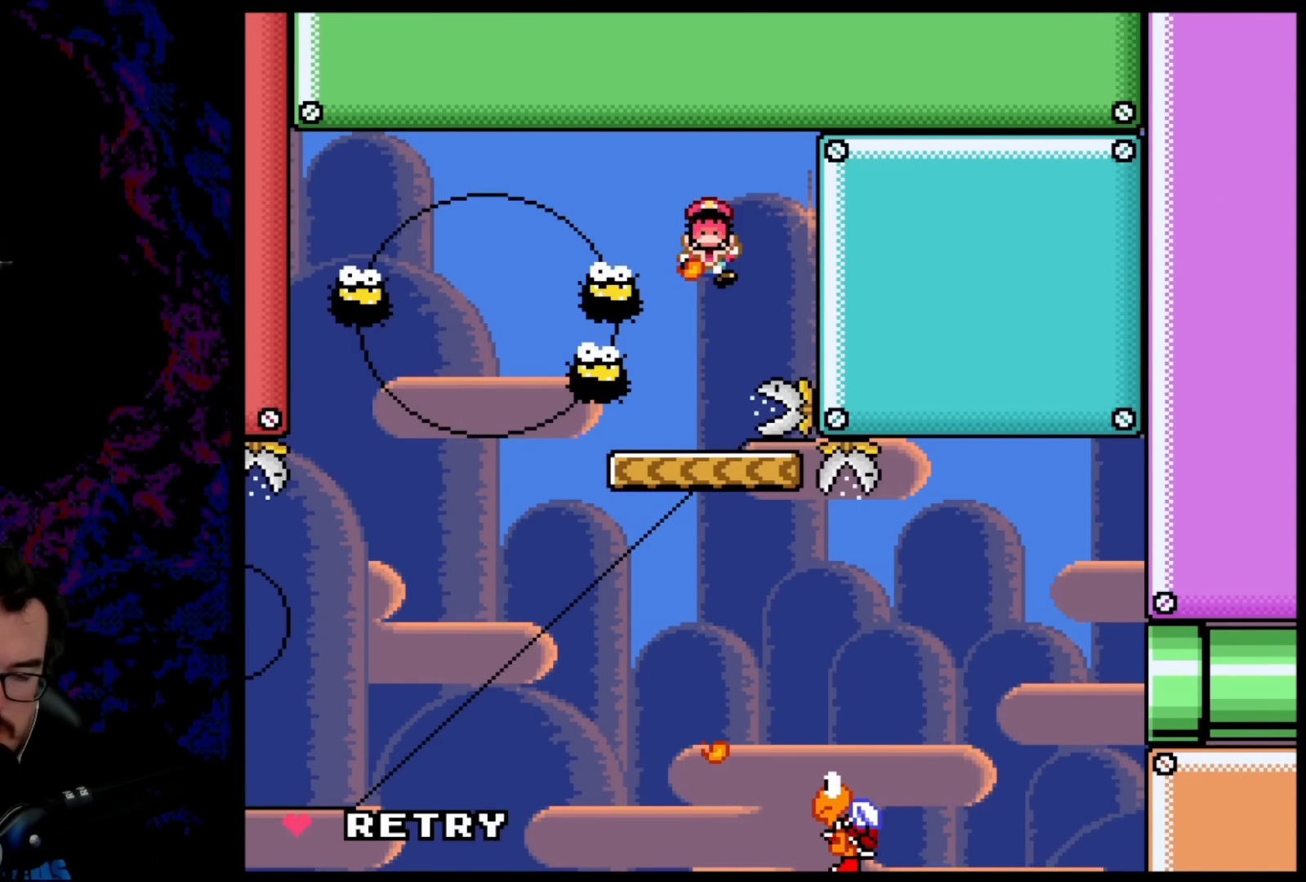
{"buttons": [], "events": []}
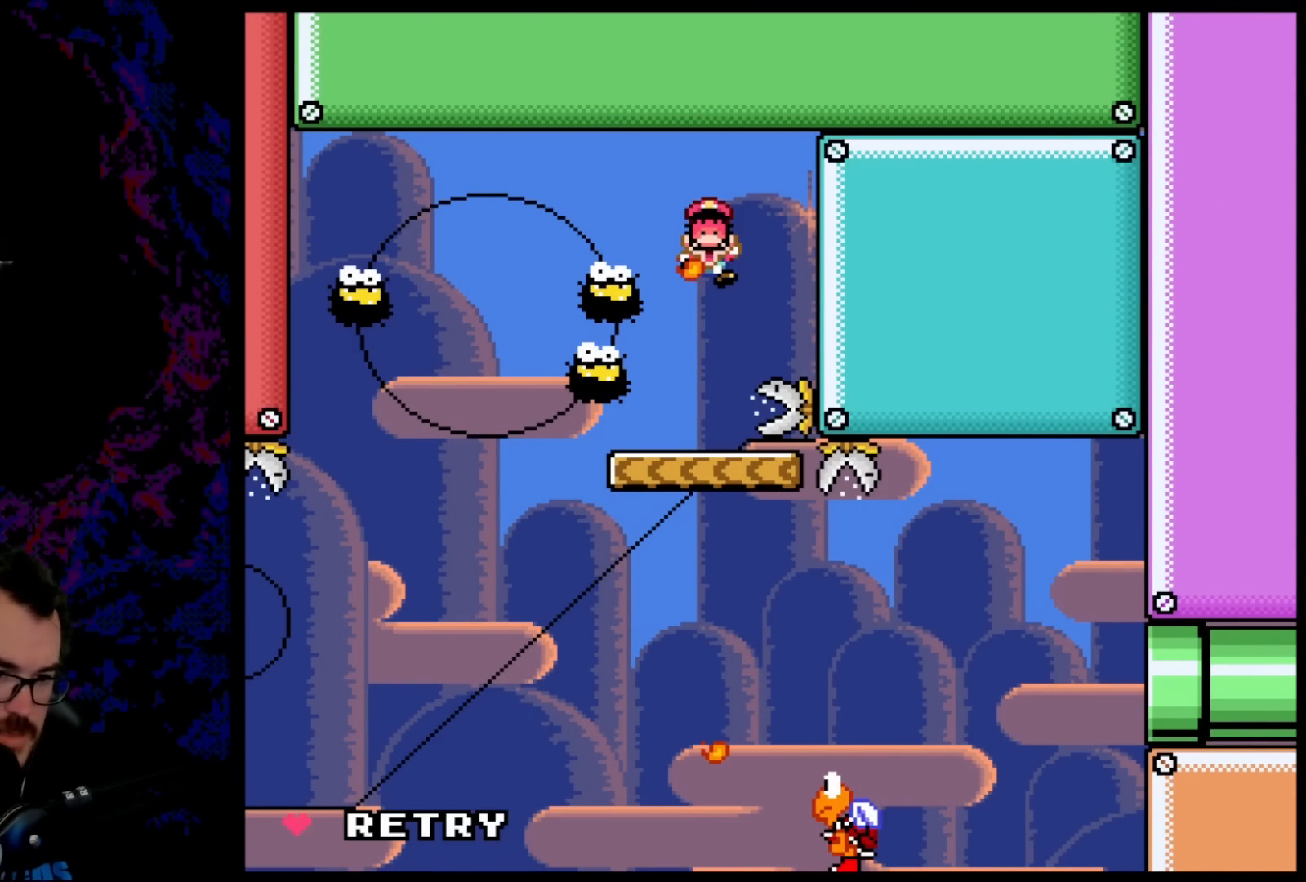
{"buttons": [], "events": []}
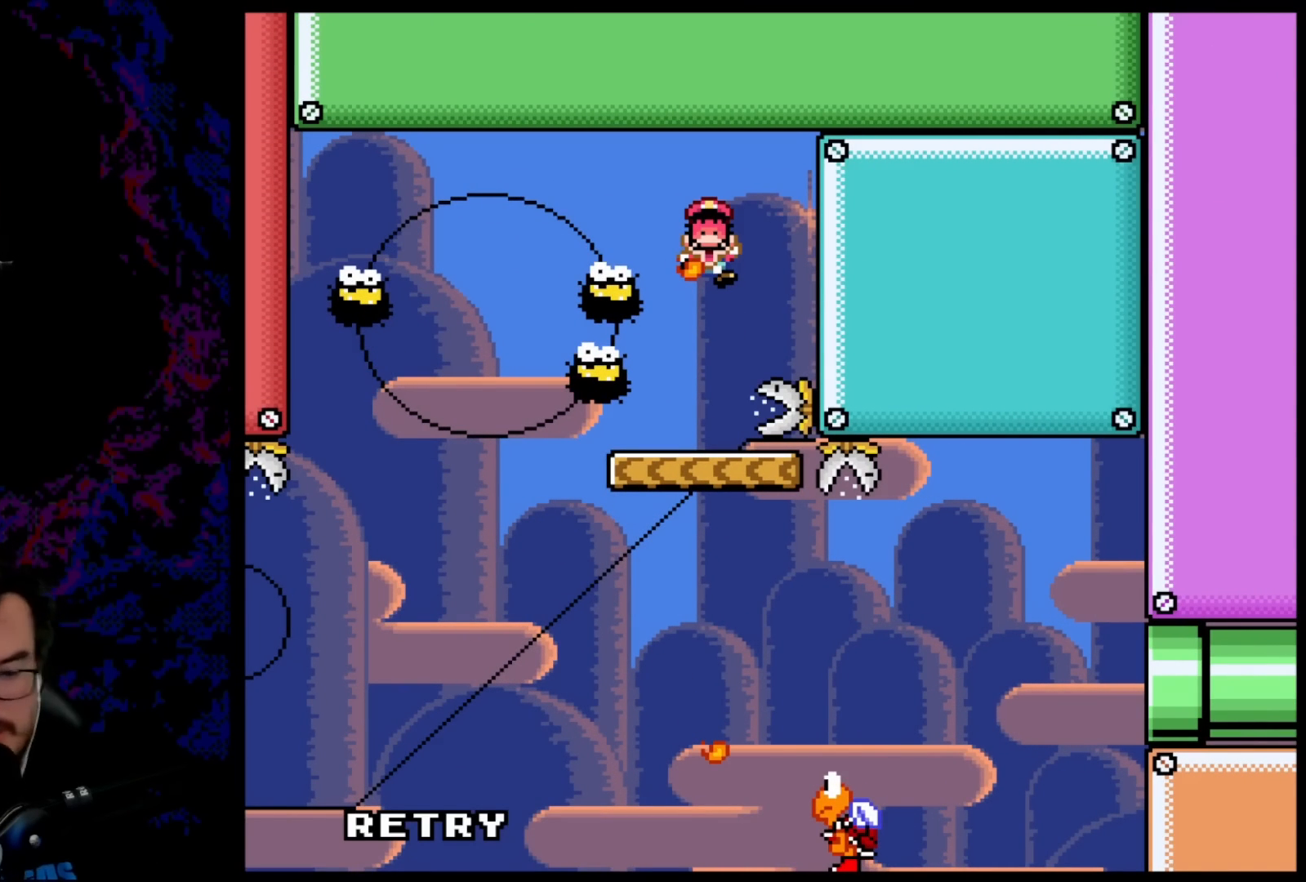
{"buttons": [], "events": []}
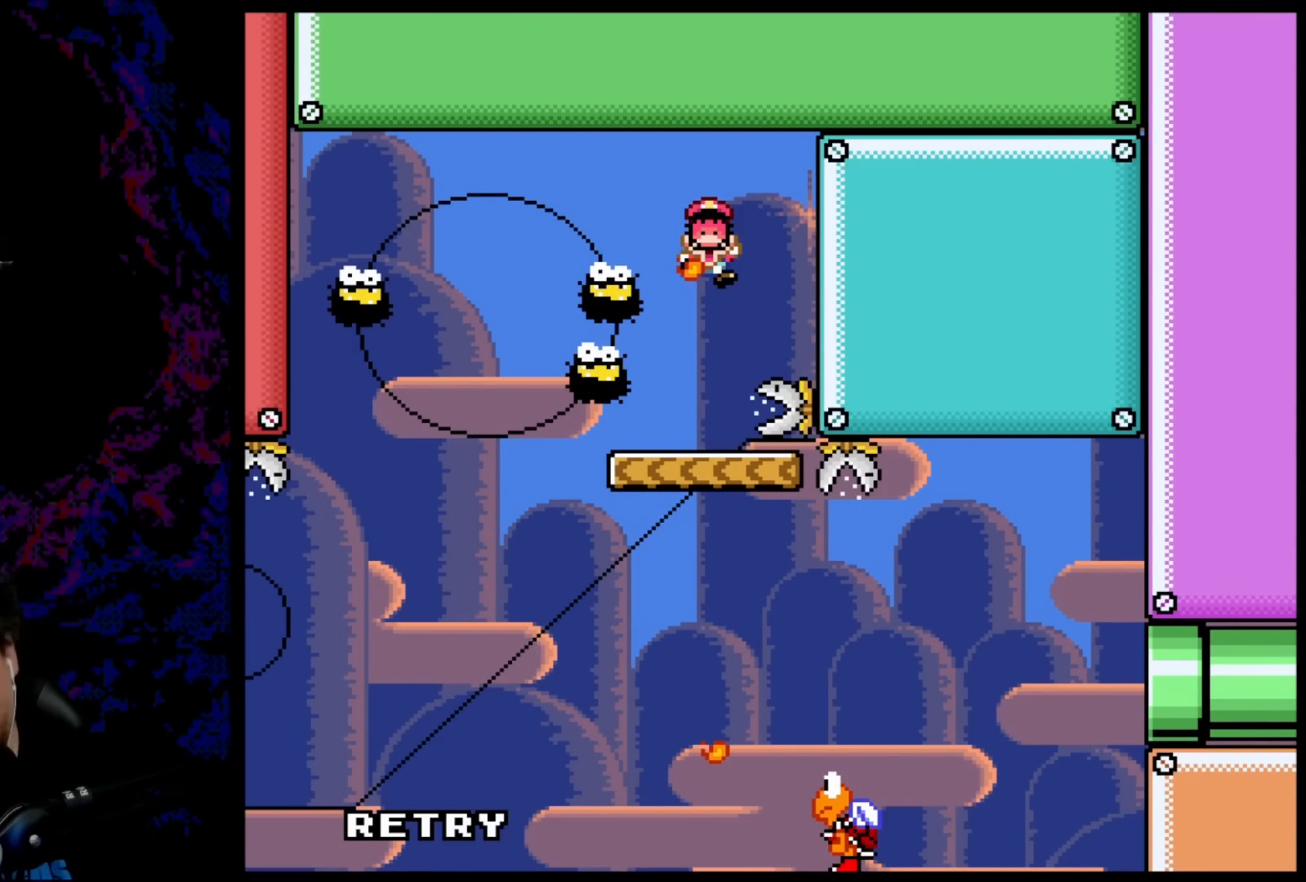
{"buttons": [], "events": []}
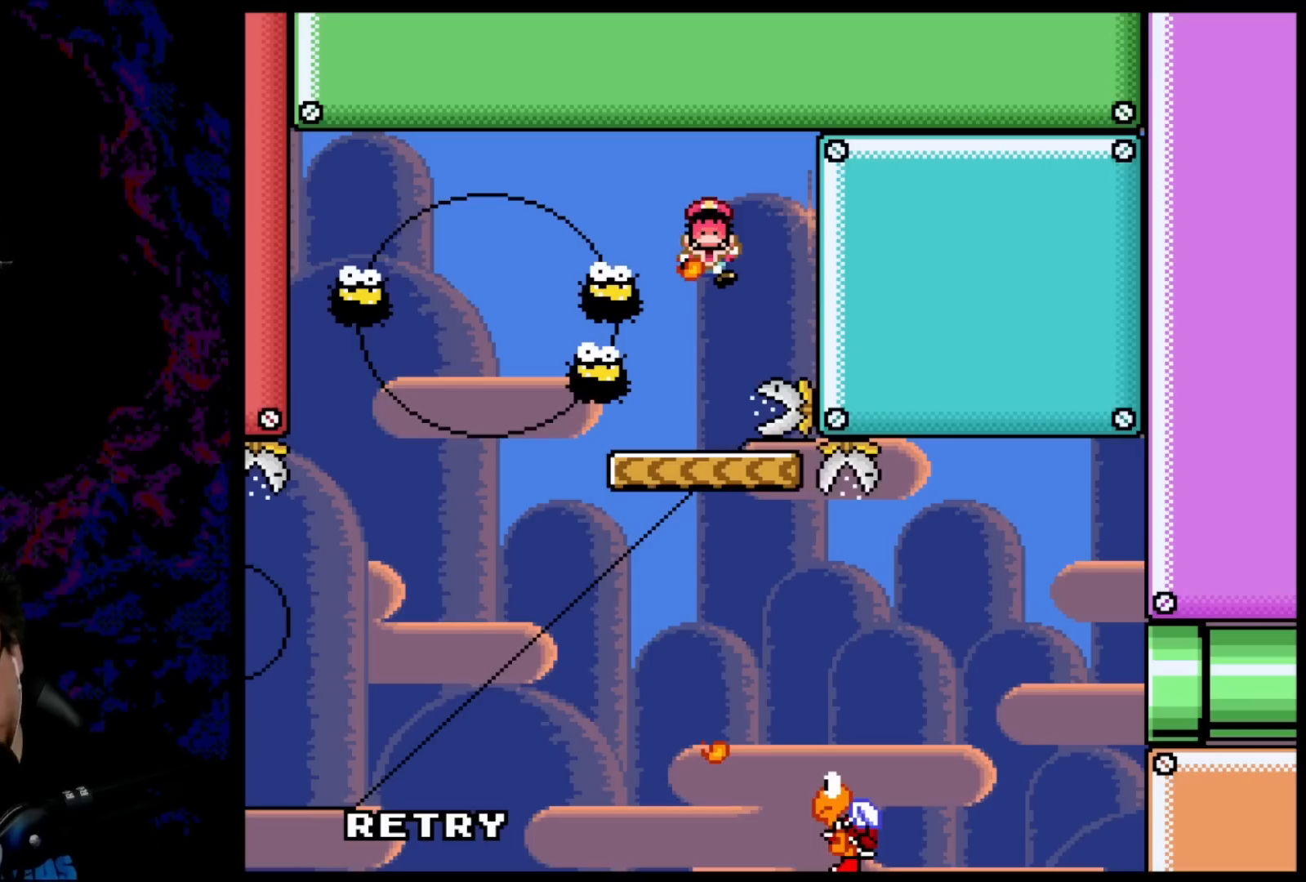
{"buttons": [], "events": []}
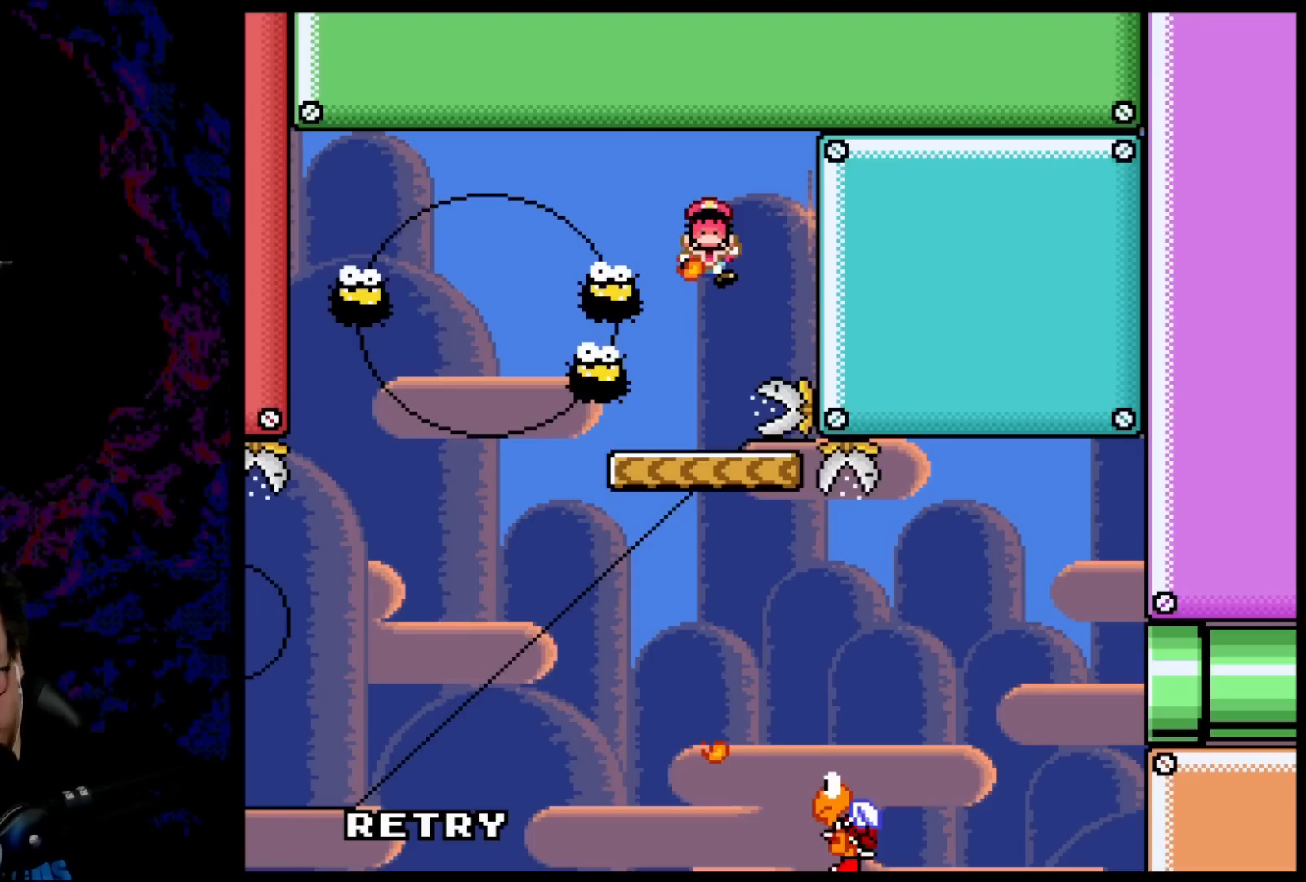
{"buttons": [], "events": []}
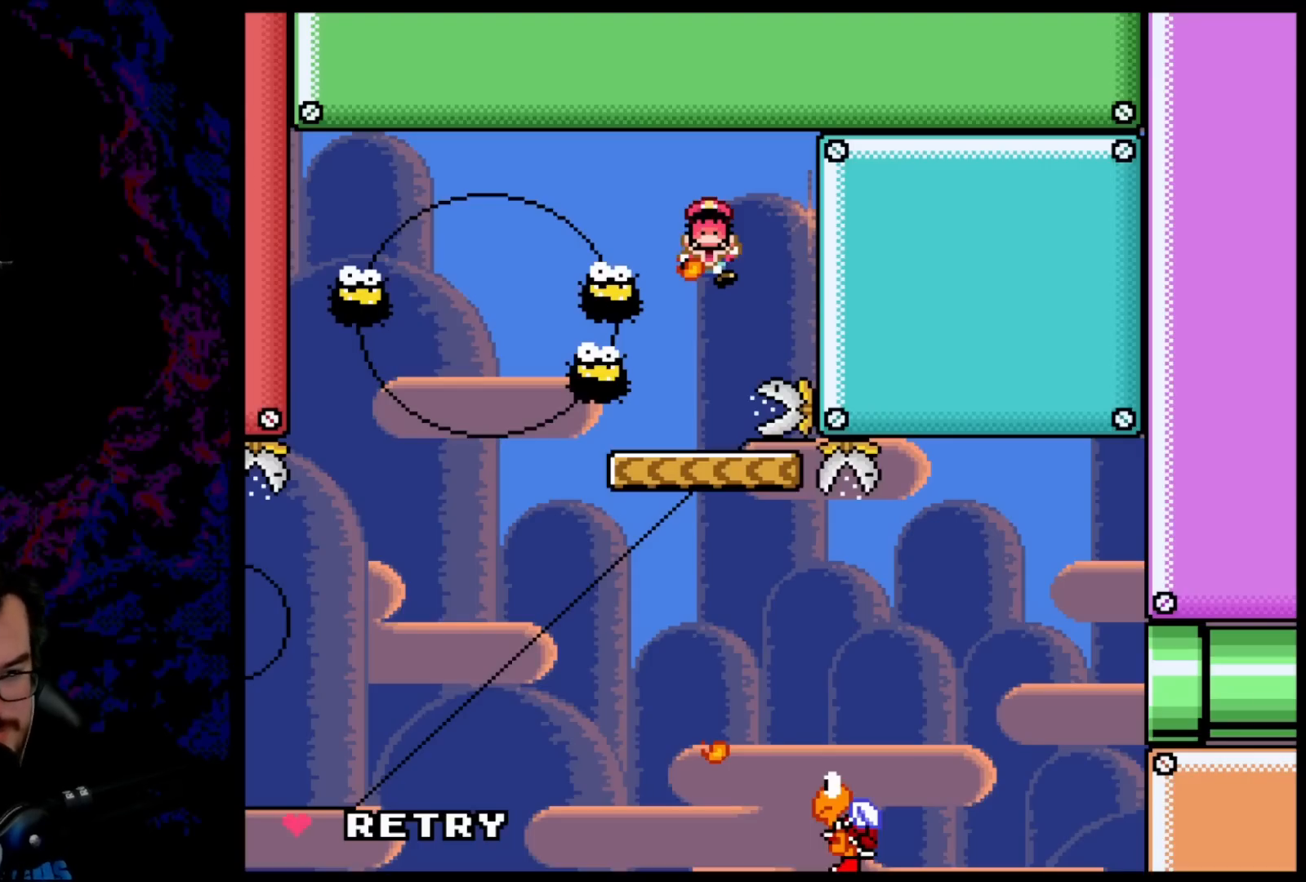
{"buttons": [], "events": [[67, "B", "down"], [217, "B", "up"], [417, "B", "down"], [450, "B", "up"]]}
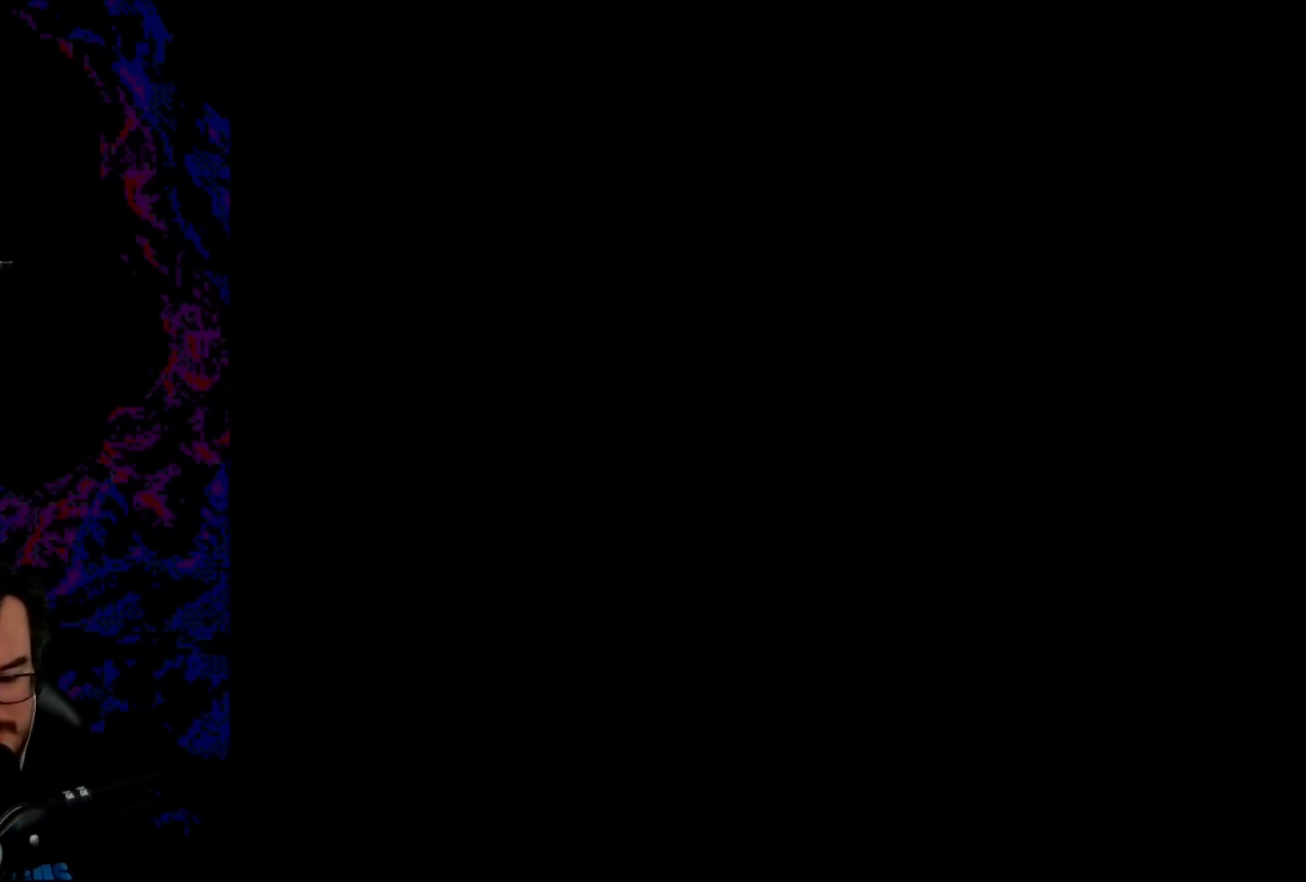
{"buttons": ["B", "Y"], "events": [[300, "B", "down"], [317, "Y", "down"]]}
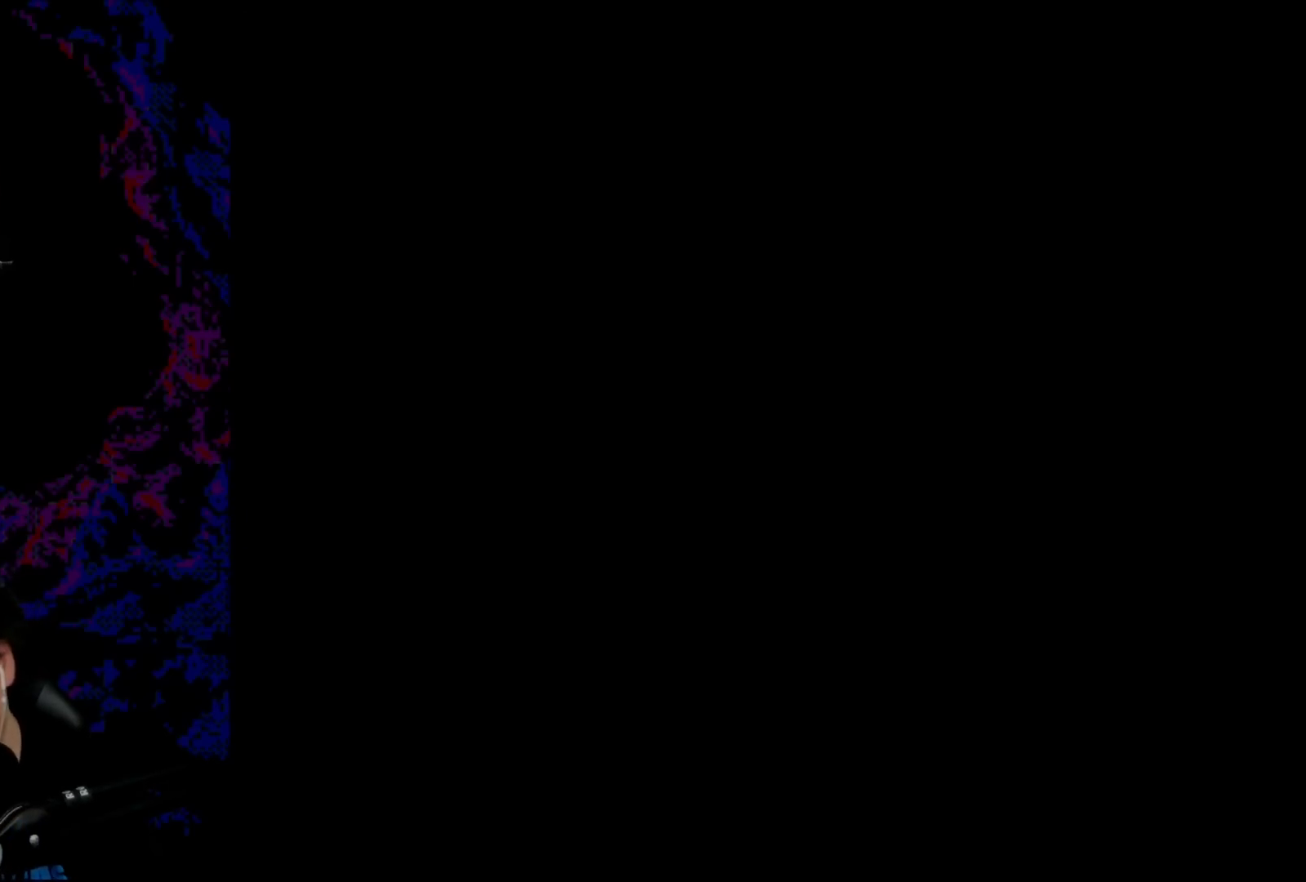
{"buttons": ["B", "Y", "DPAD_RIGHT"], "events": [[17, "DPAD_RIGHT", "down"]]}
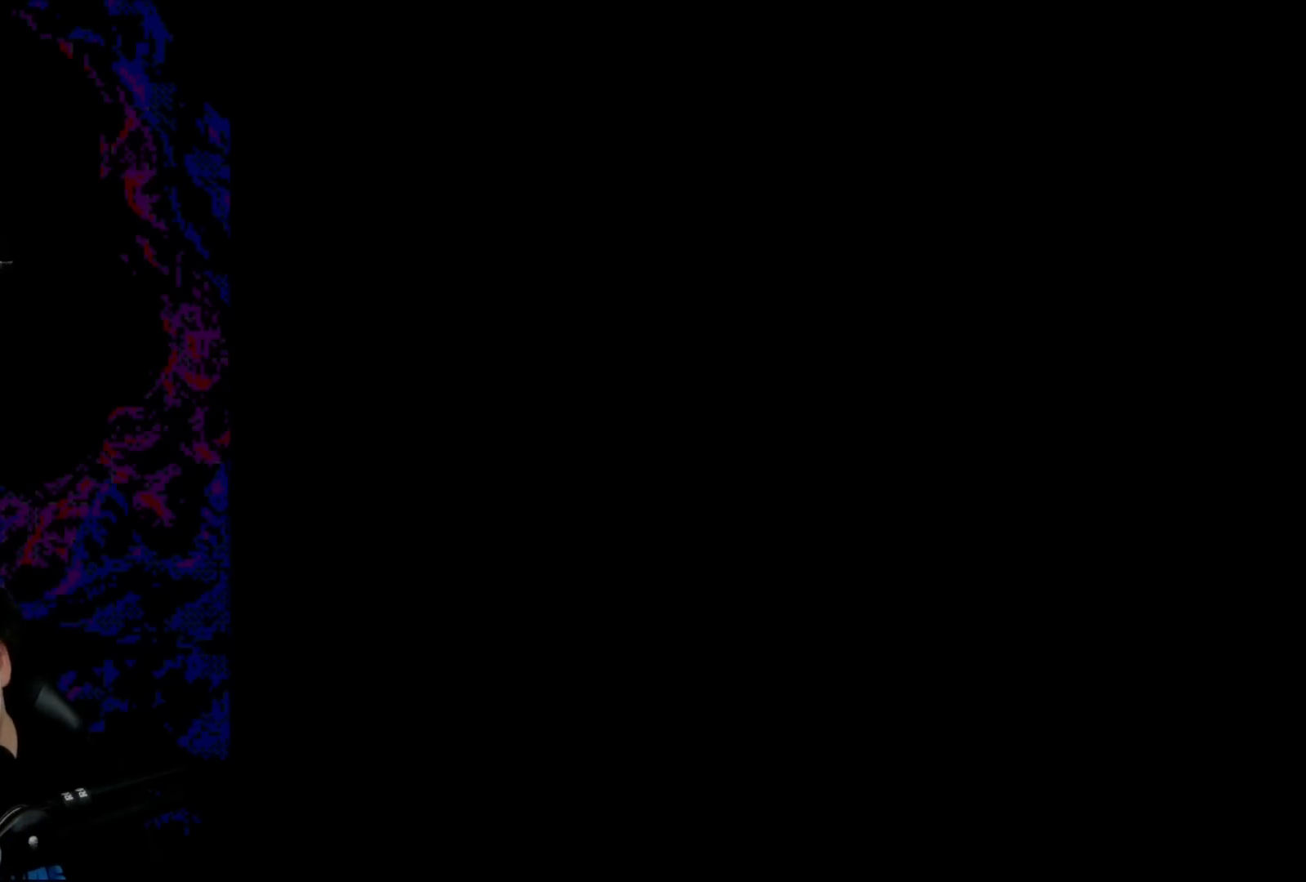
{"buttons": ["B", "Y", "DPAD_RIGHT"], "events": []}
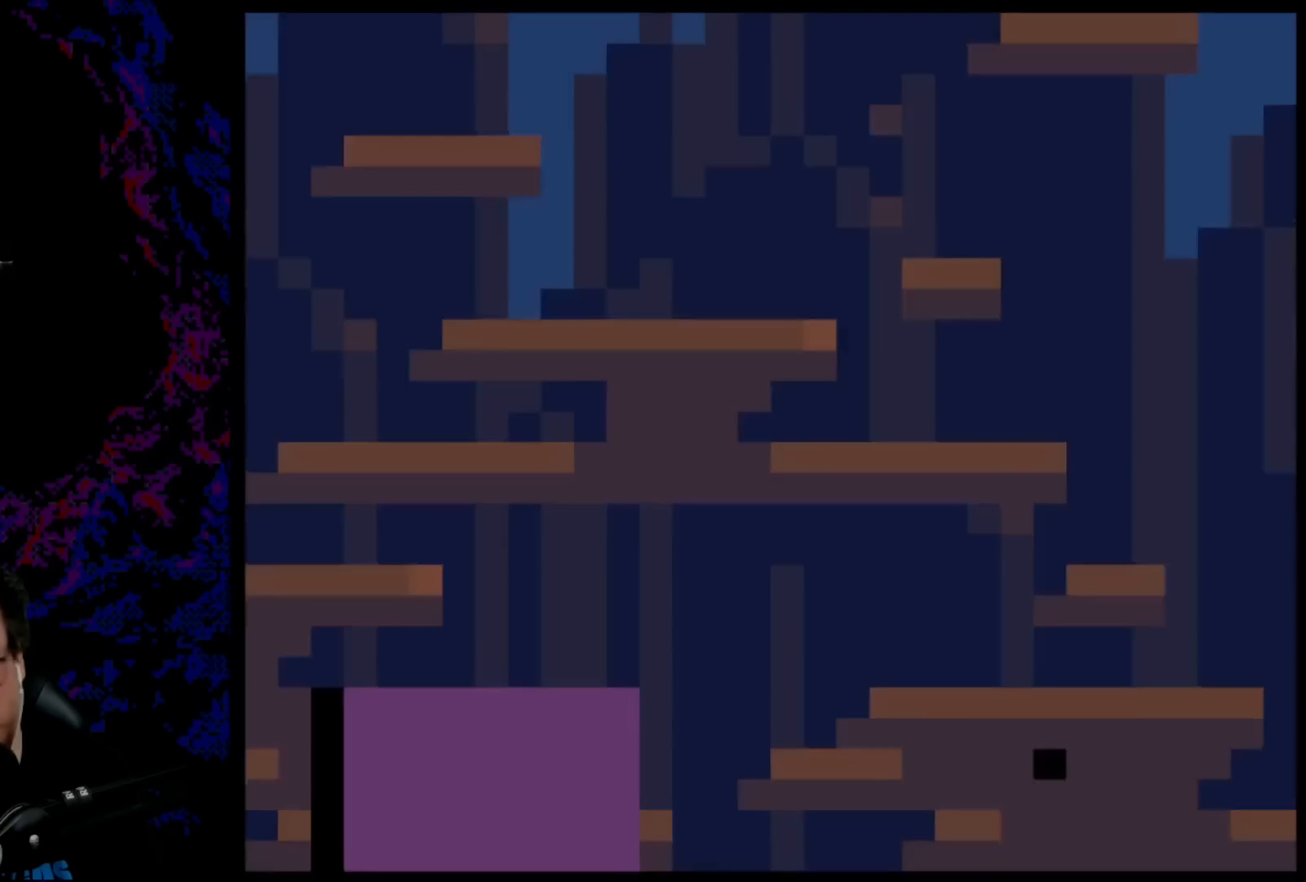
{"buttons": ["Y", "DPAD_RIGHT"], "events": [[383, "B", "up"]]}
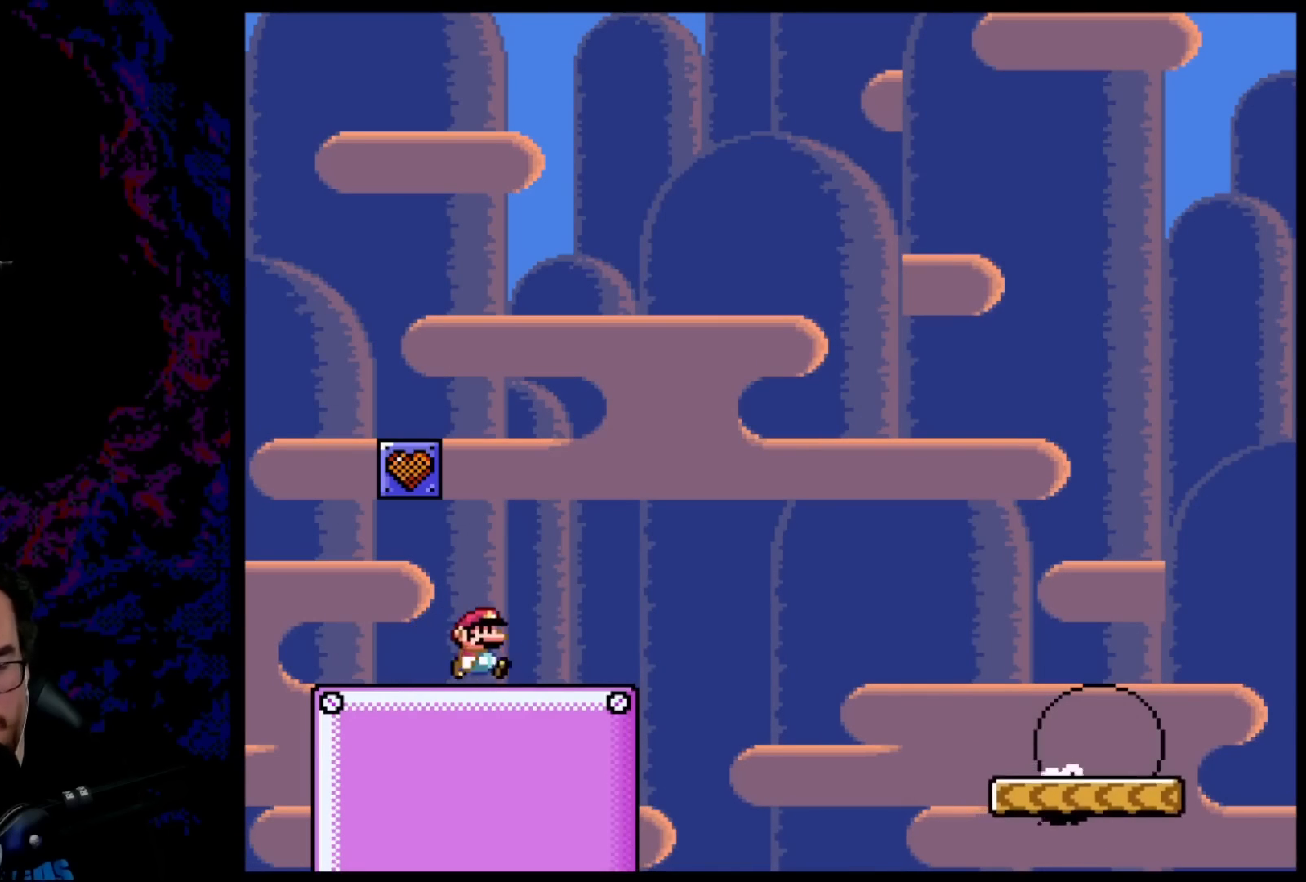
{"buttons": ["Y", "DPAD_RIGHT"], "events": [[233, "B", "down"], [467, "B", "up"]]}